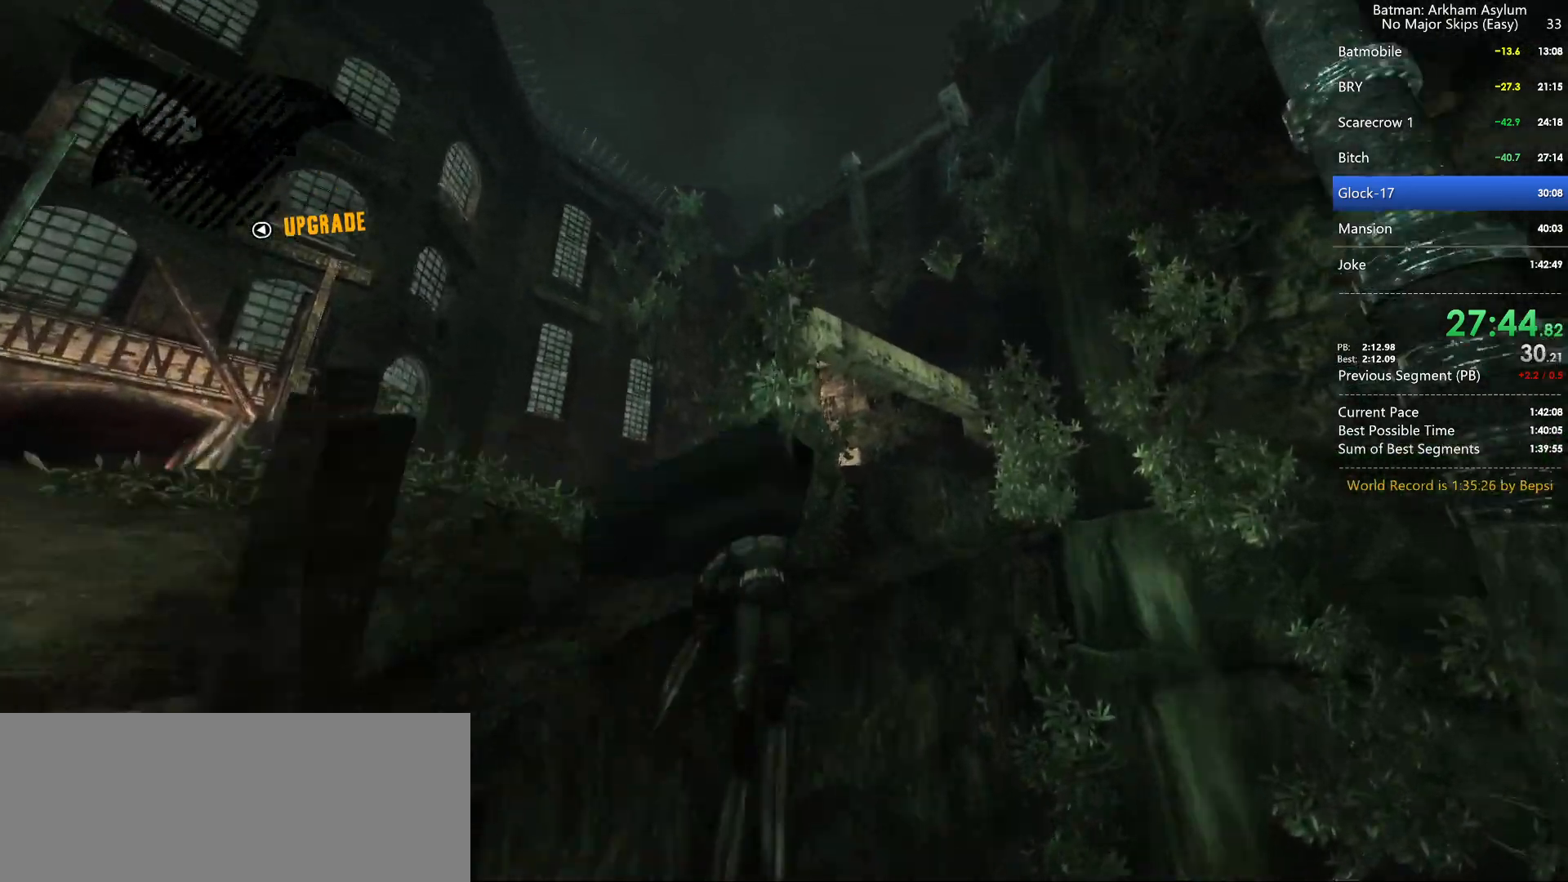
Gameplay with keyboard and mouse; each line is a JSON object with the keys and mouse buttons held at the frame after it. "events" lists presses ("down") and releases ("up") of "1", "2", "3", "4", "5", "a", "alt", "c", "caps_lock", "circle", "cross", "ctrl", "d", "e", "f", "g", "q", "r", "s", "shift", "space", "square", "t", "tab", "triangle", "v", "w", "x", "z", "mouse_left", "mouse_wheel" and "mouse_right" between this image and that frame as [ms after this image, input, new state], when the widget could be followed in between. "mouse_left", "mouse_wheel", "mouse_right" = the "left", "wheel", "right" buttons of the "mouse" list. No other keys are recorded. "wheel" means that the mouse wheel is clicked or scrolled. Key names are as the overlay labels them; some are game actions (e.g. jump) rather than physical keys. Not read: mouse_move.
{"keys": ["cross"], "mouse": [], "events": []}
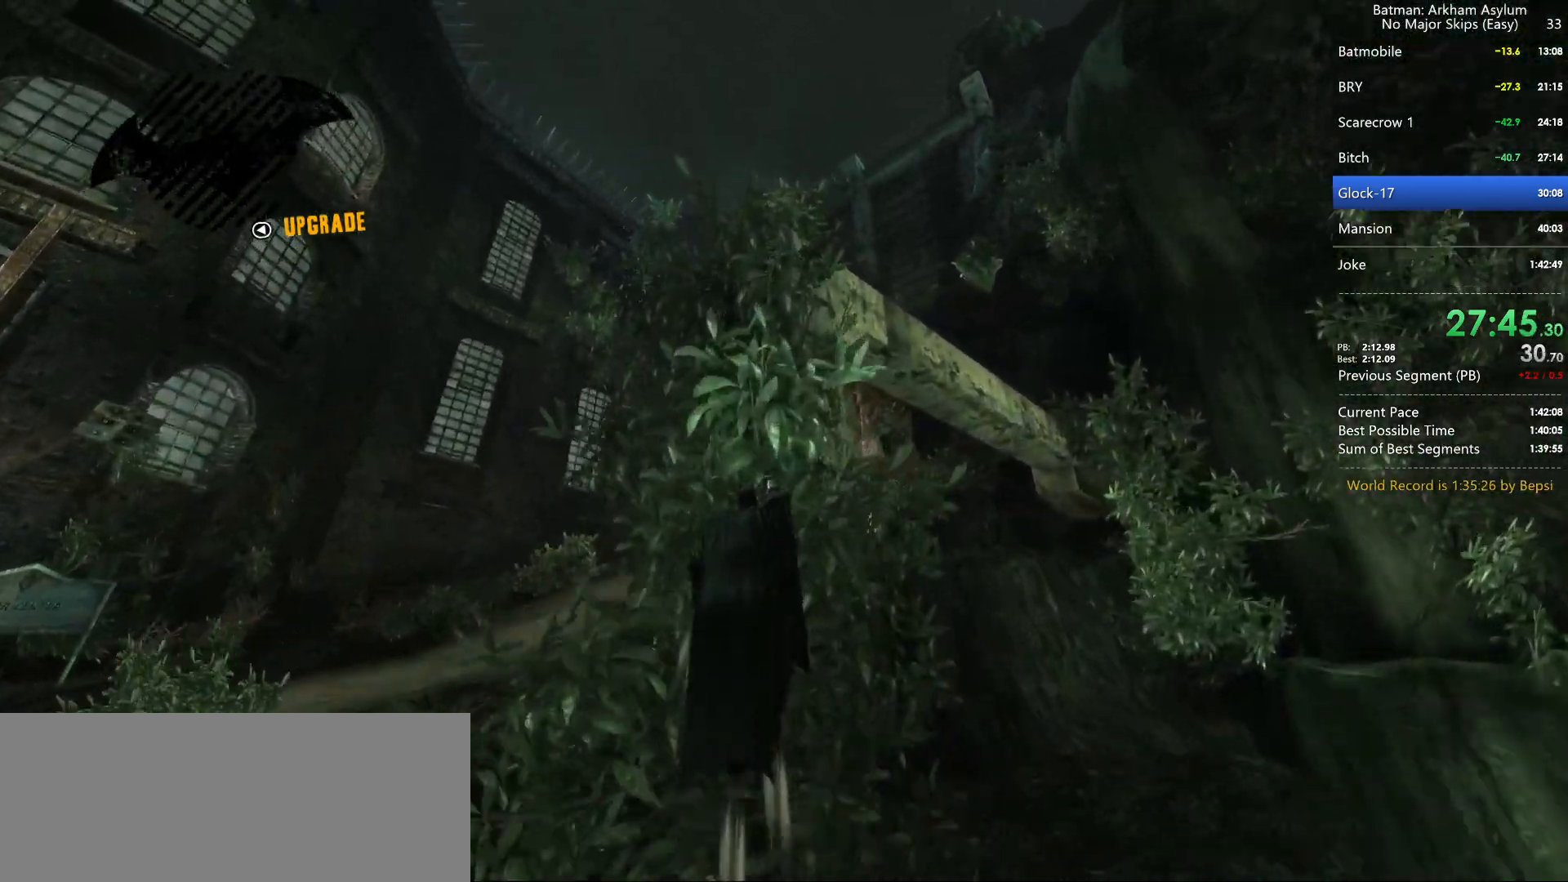
{"keys": ["cross"], "mouse": [], "events": []}
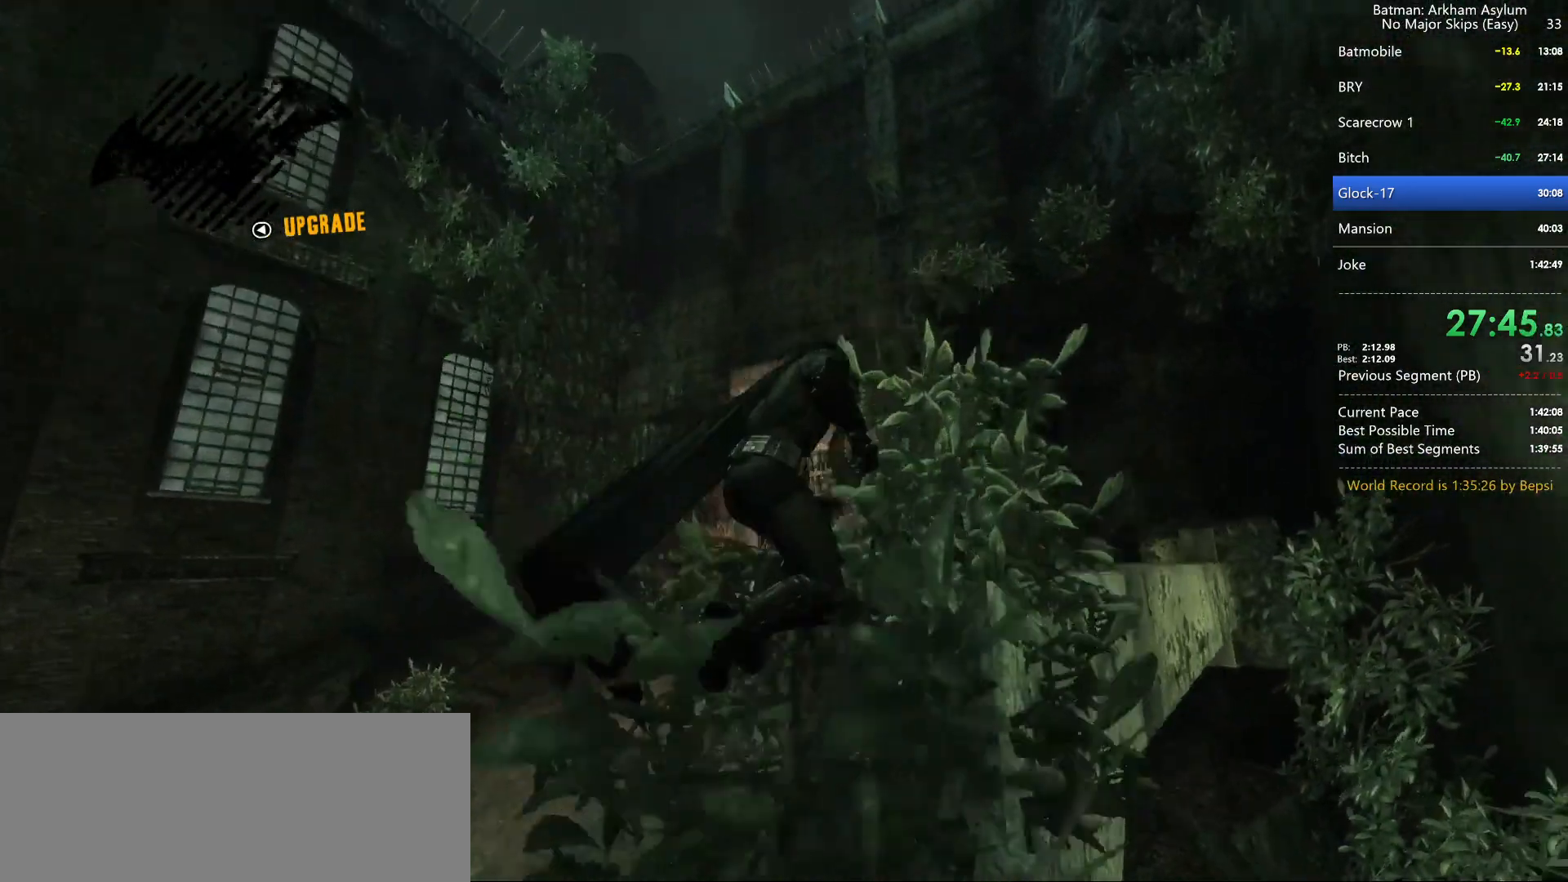
{"keys": [], "mouse": [], "events": [[150, "cross", "up"]]}
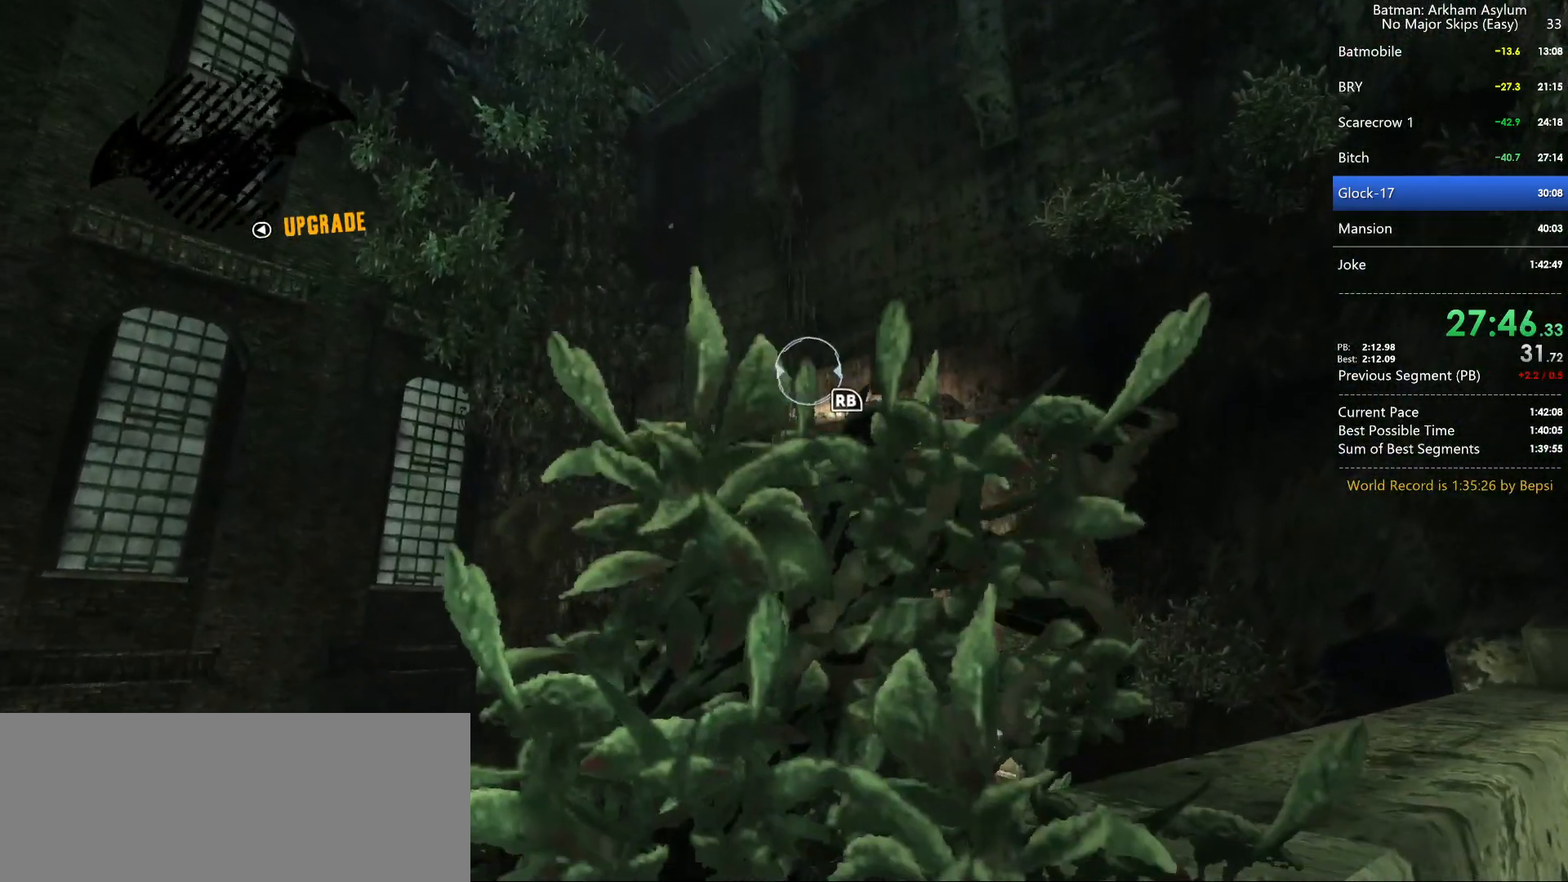
{"keys": [], "mouse": [], "events": []}
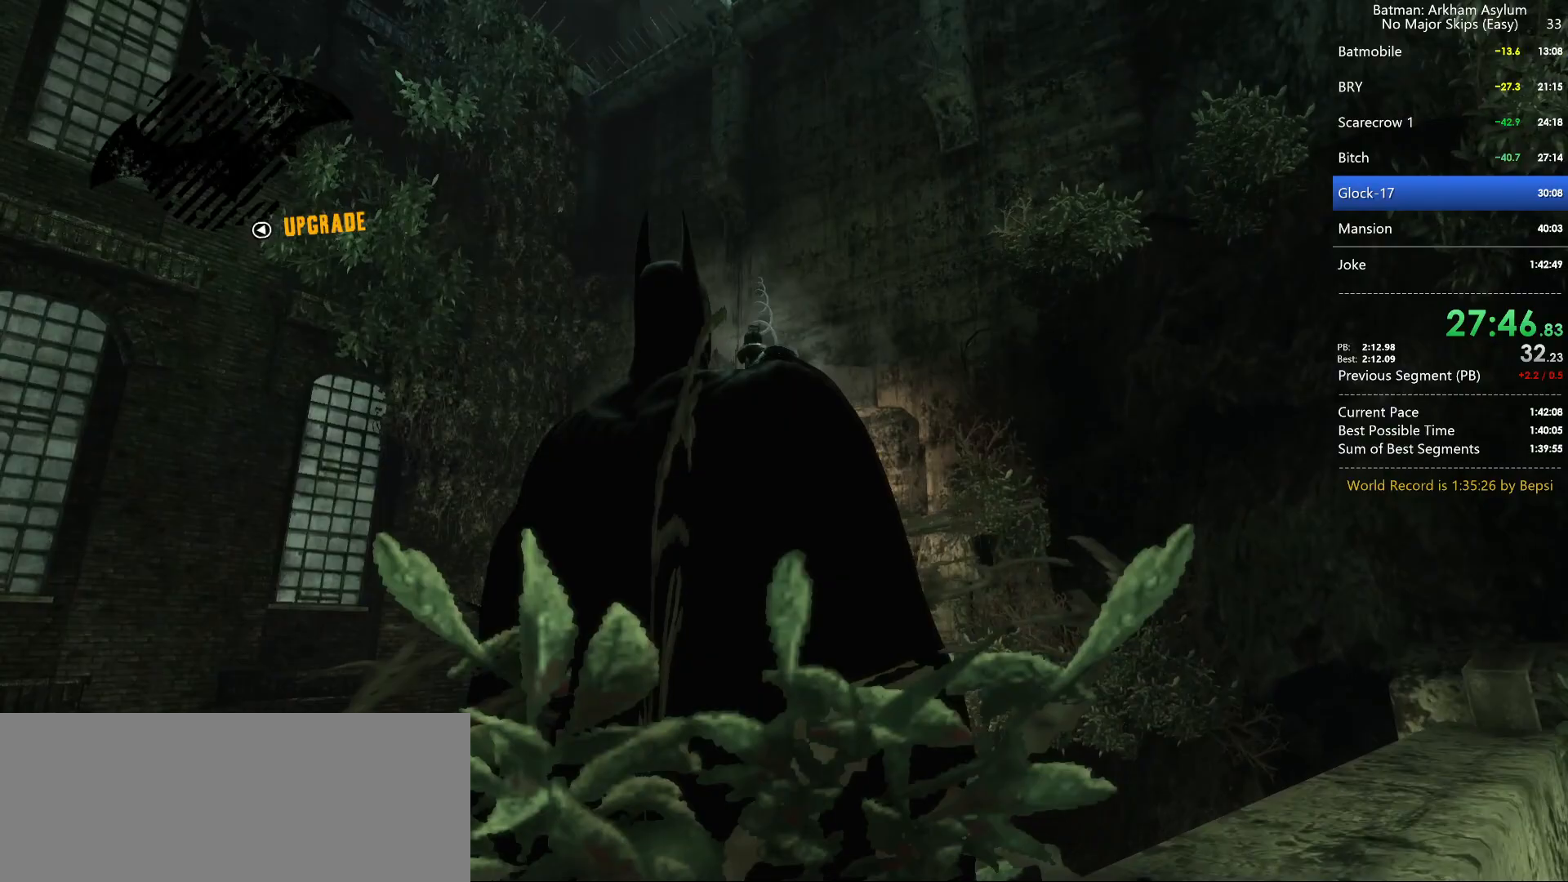
{"keys": [], "mouse": [], "events": []}
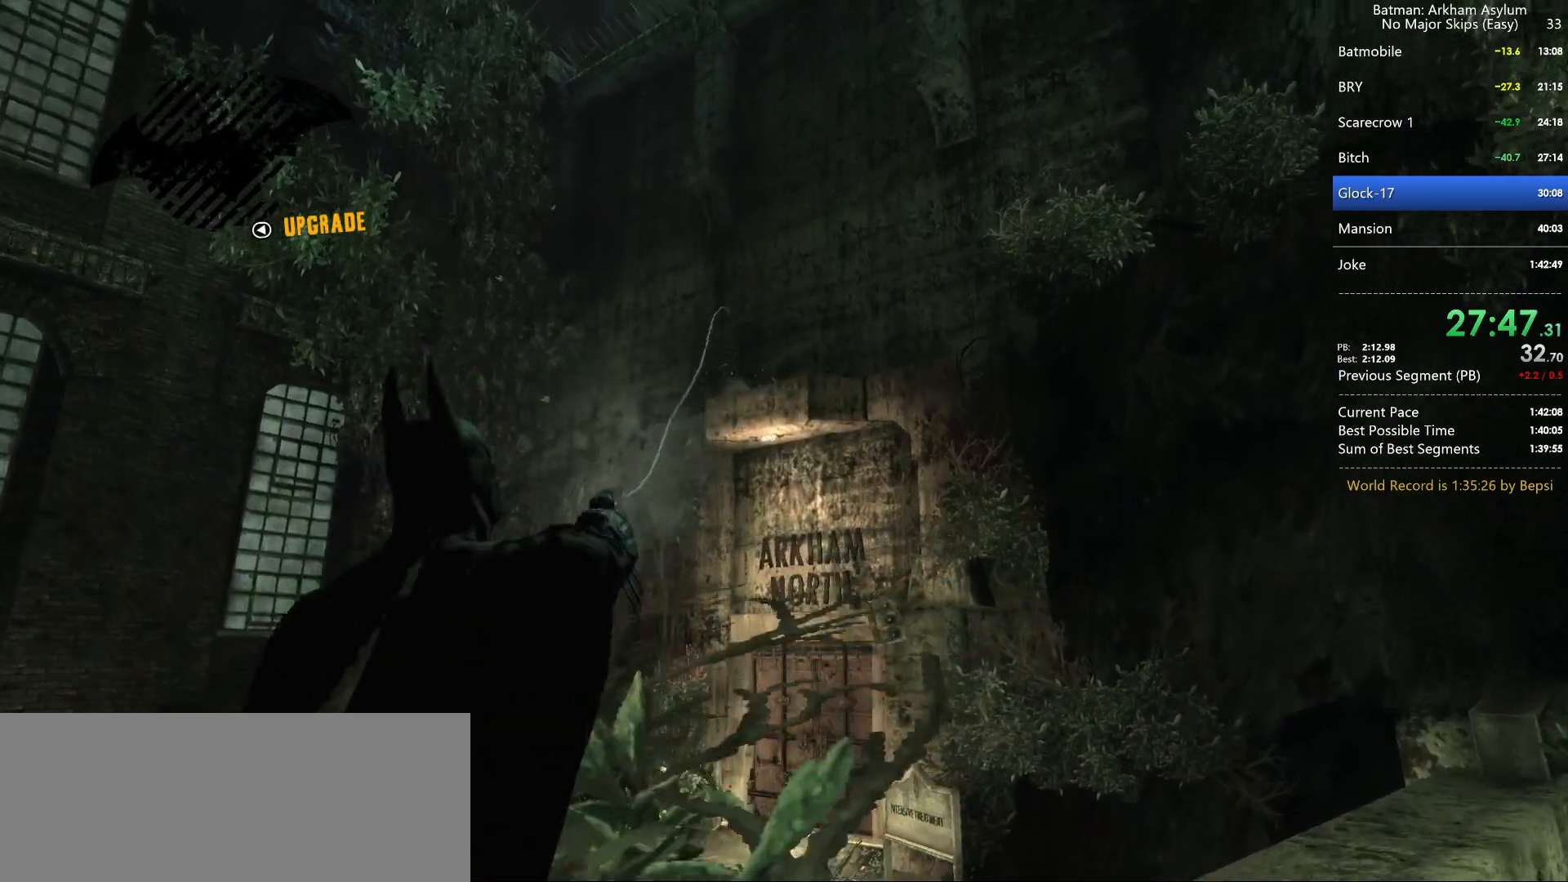
{"keys": [], "mouse": [], "events": []}
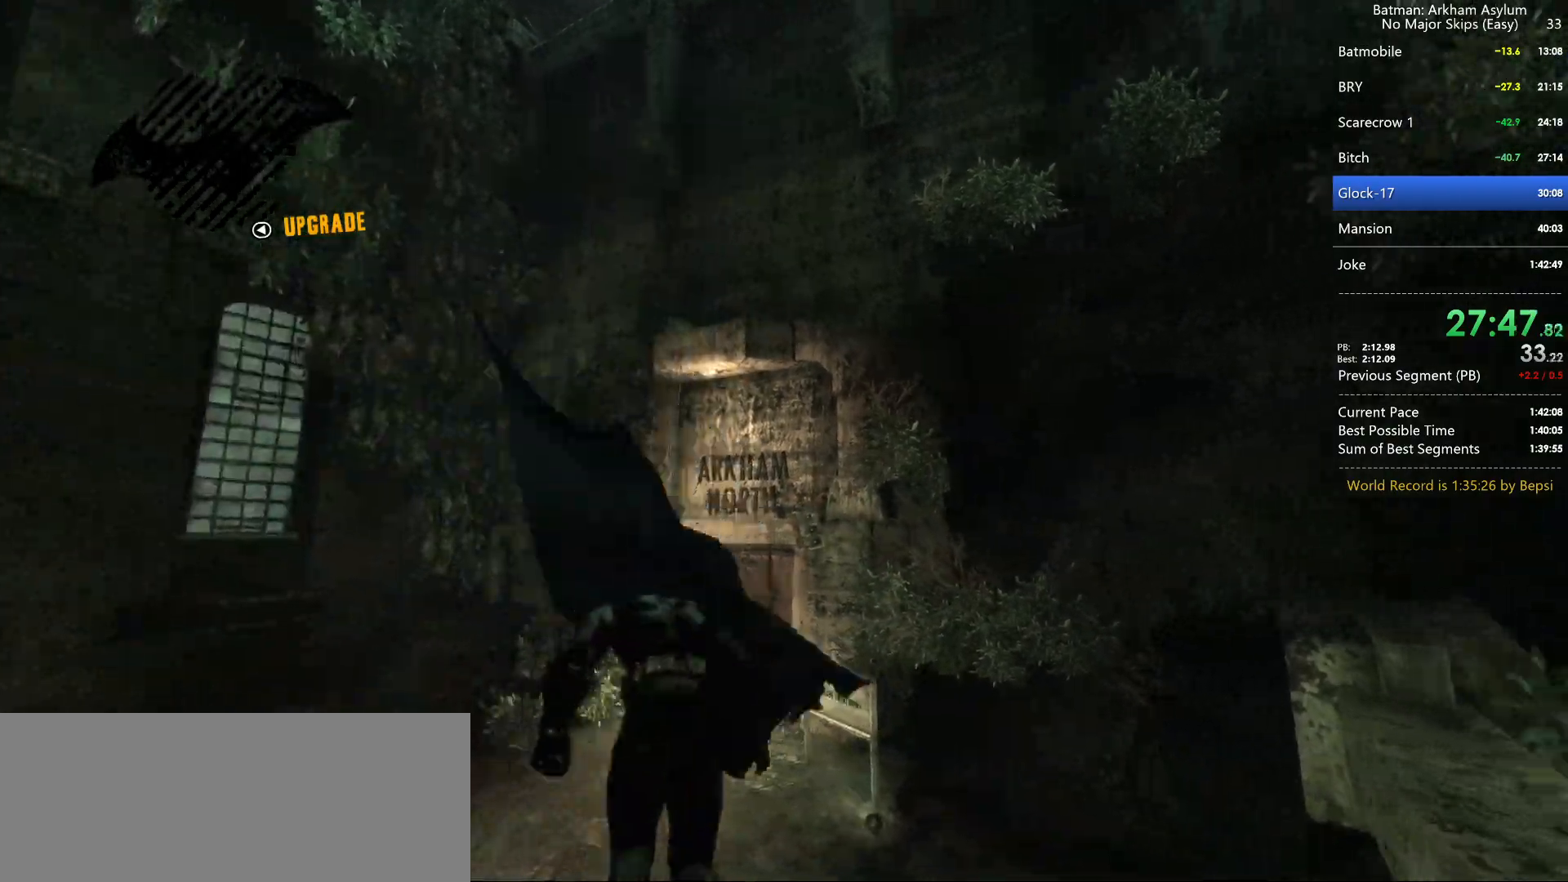
{"keys": [], "mouse": [], "events": []}
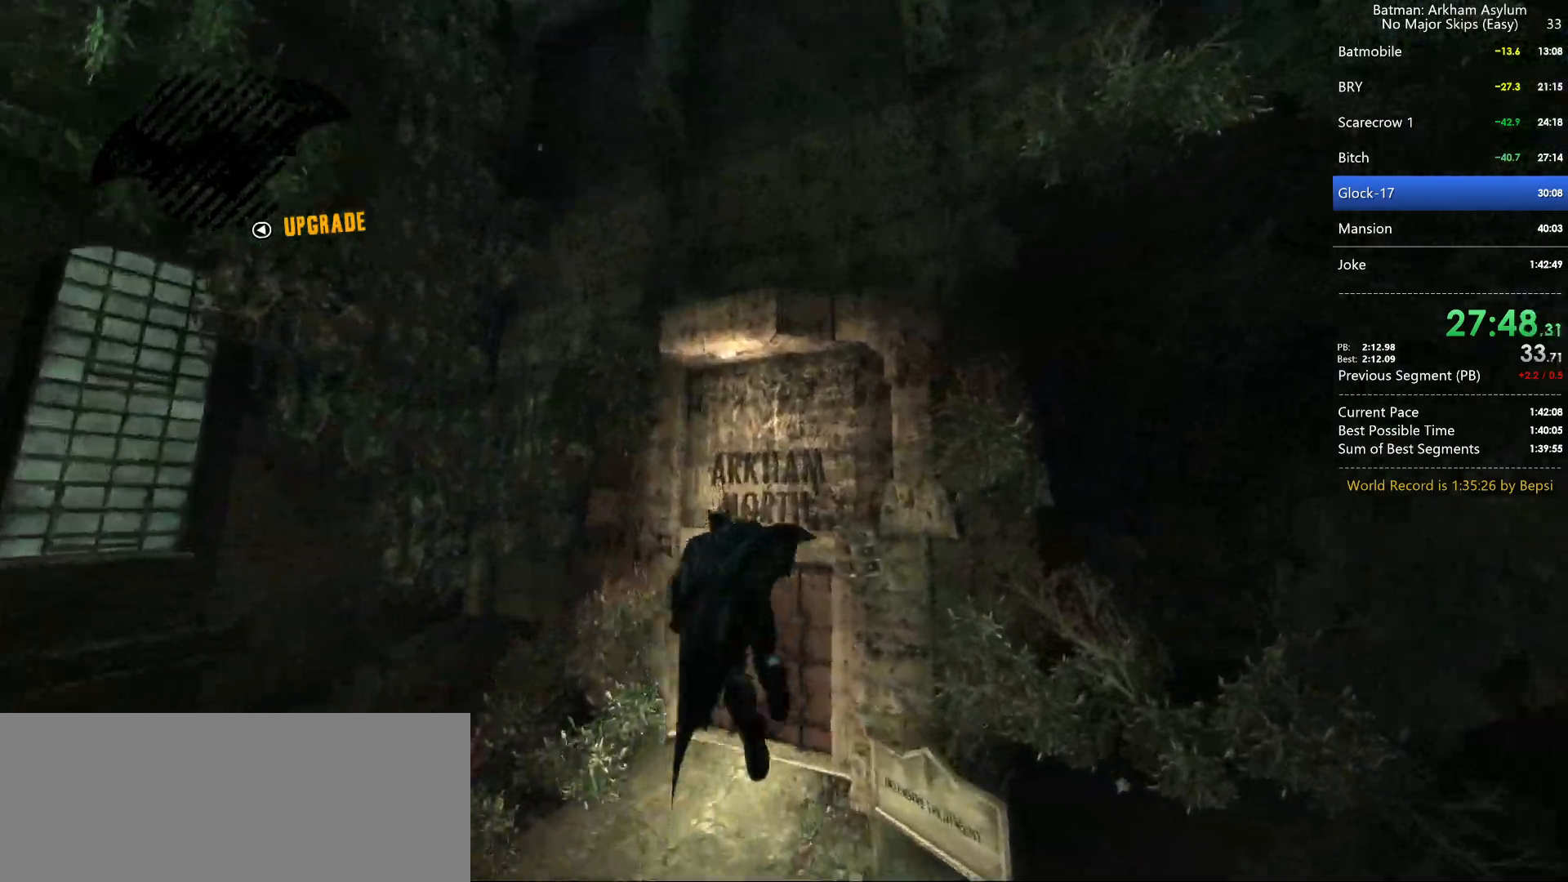
{"keys": [], "mouse": [], "events": []}
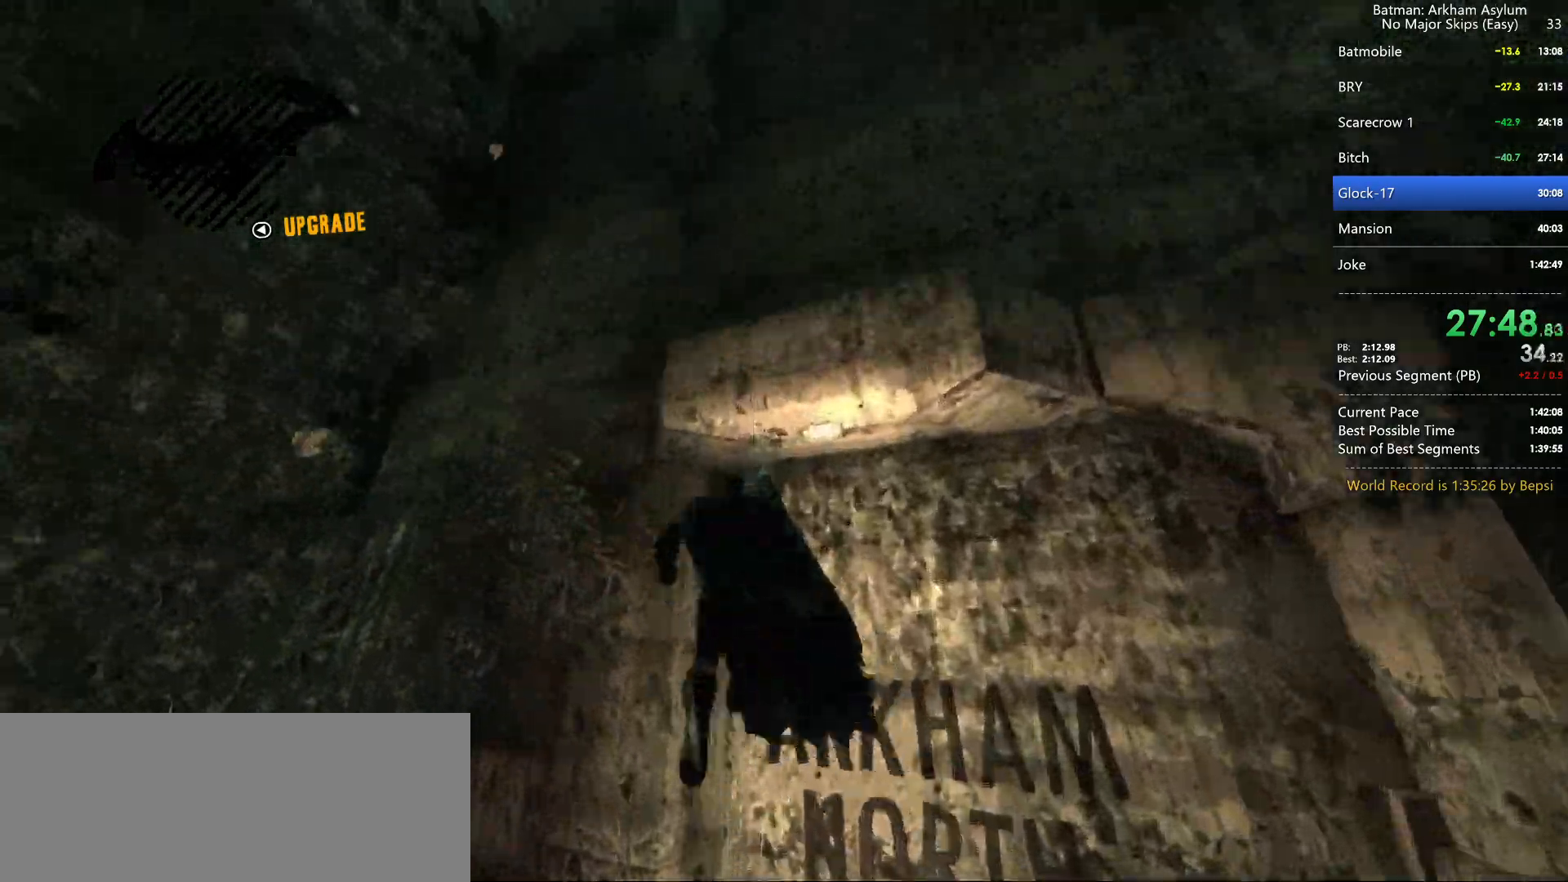
{"keys": [], "mouse": [], "events": [[283, "circle", "down"], [367, "circle", "up"], [450, "circle", "down"], [500, "circle", "up"]]}
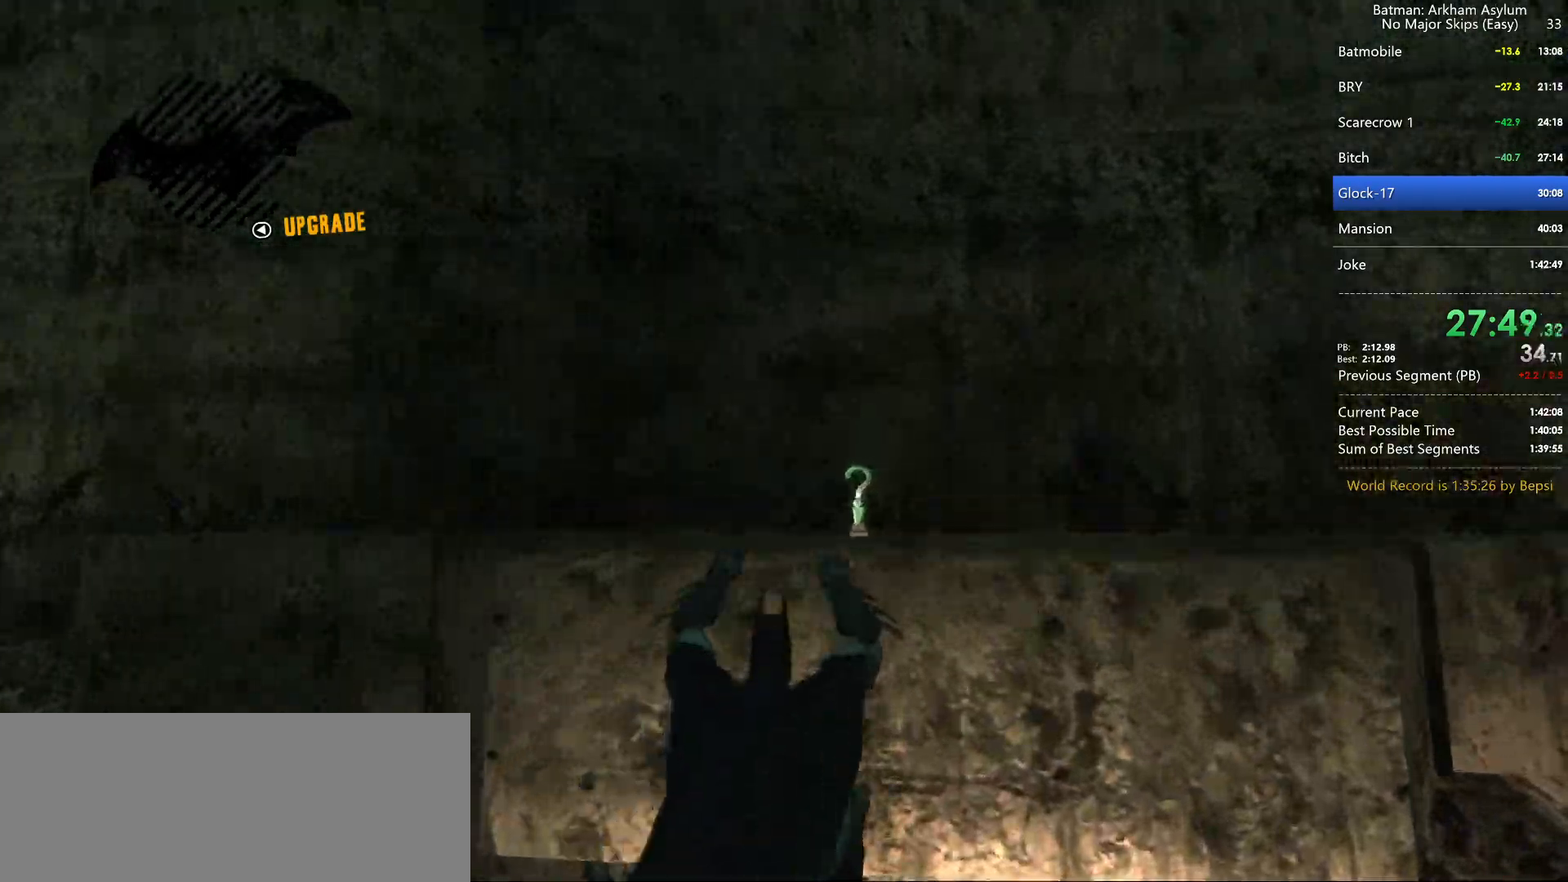
{"keys": [], "mouse": [], "events": [[83, "circle", "down"], [117, "circle", "up"]]}
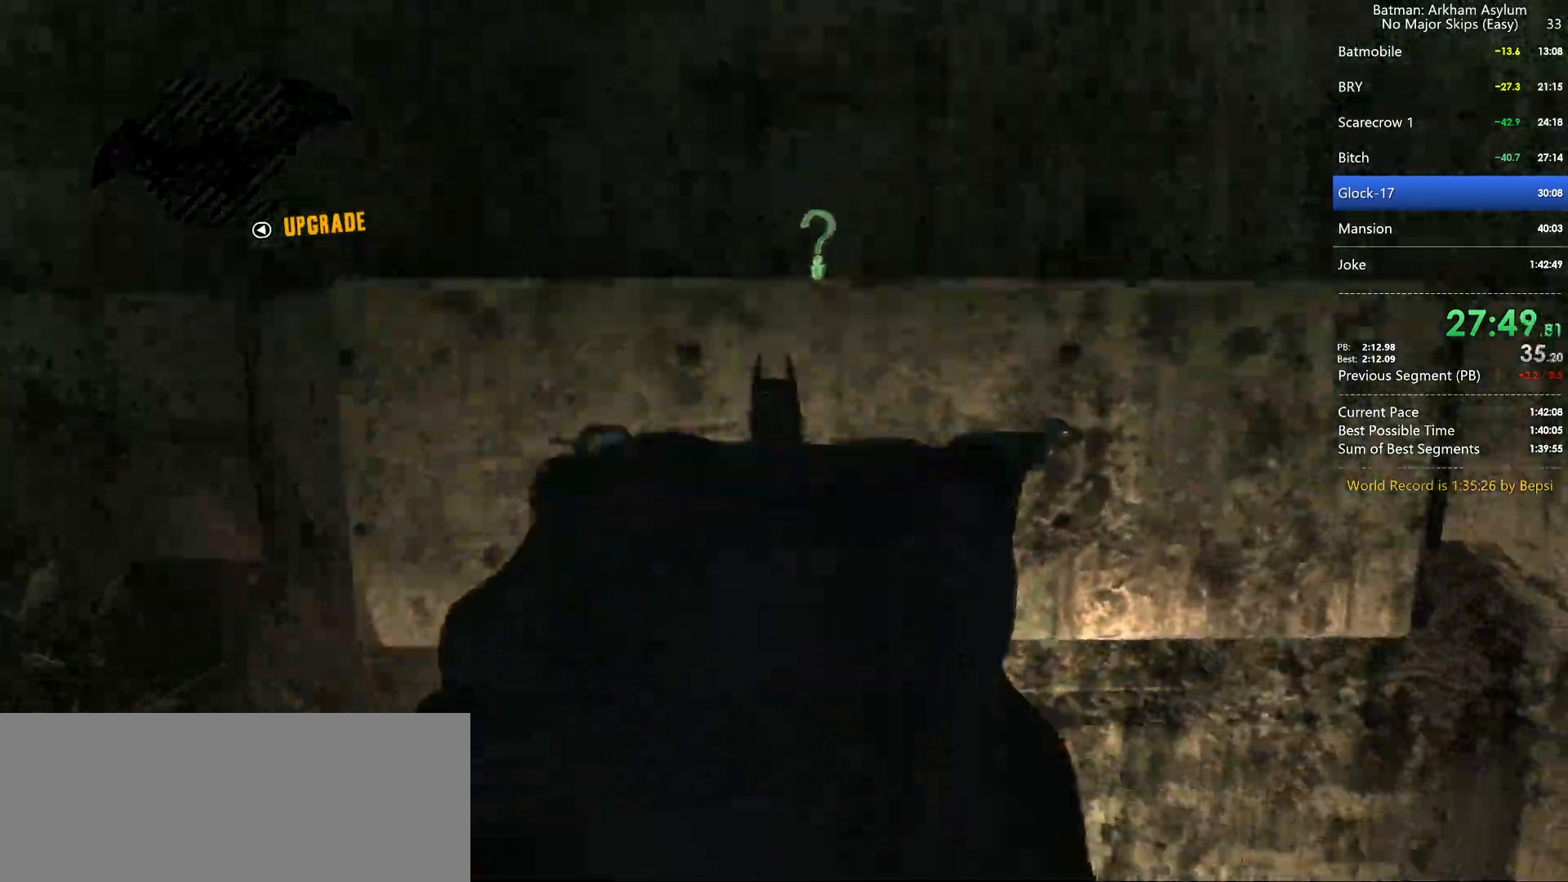
{"keys": [], "mouse": [], "events": []}
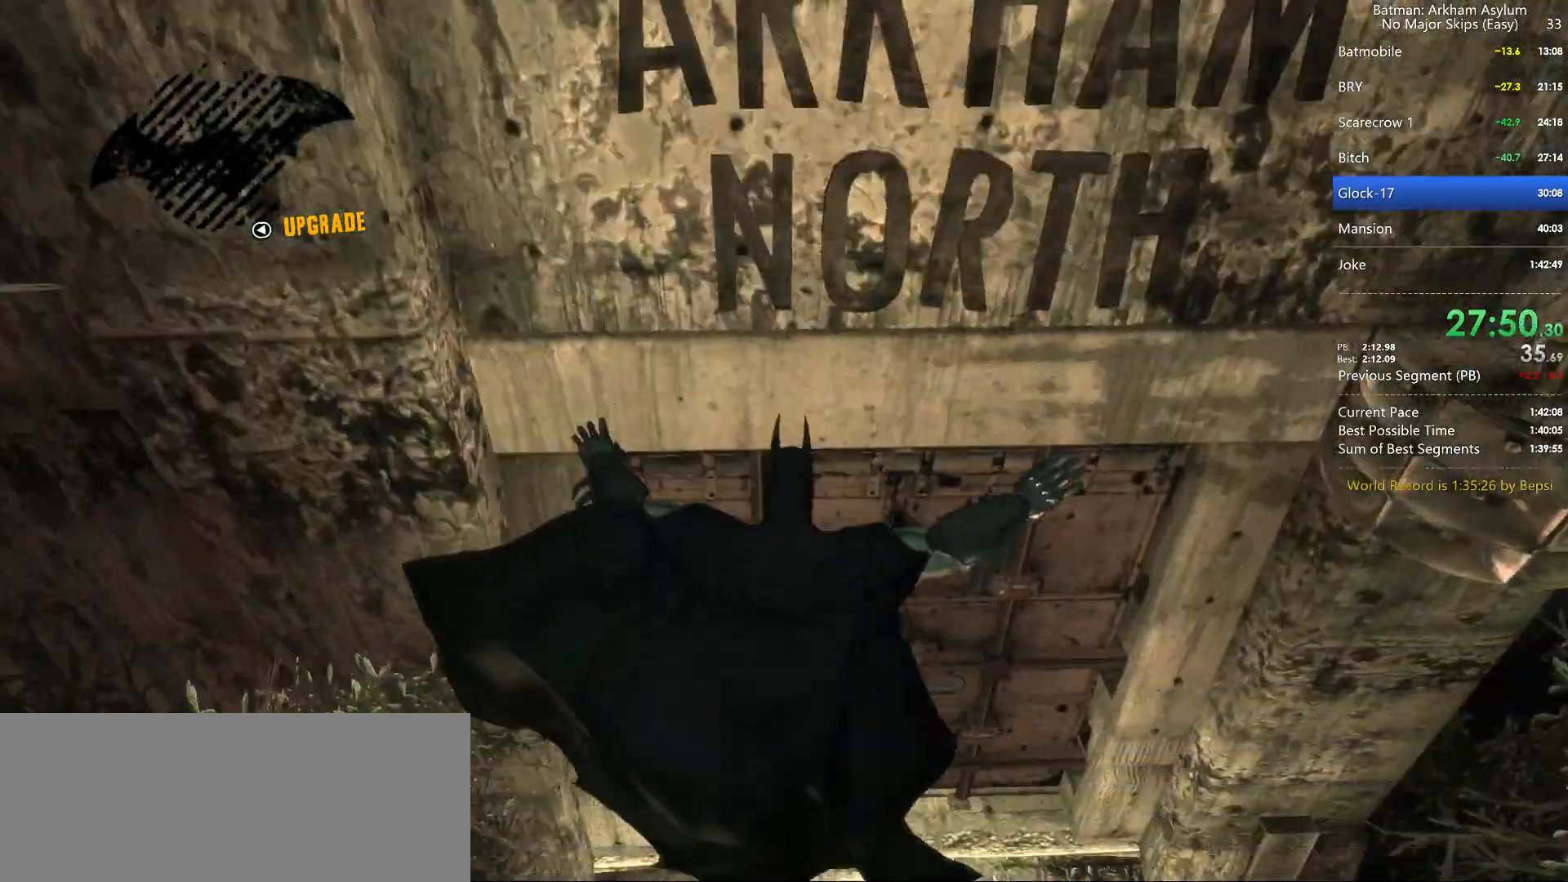
{"keys": ["cross"], "mouse": [], "events": [[83, "cross", "down"]]}
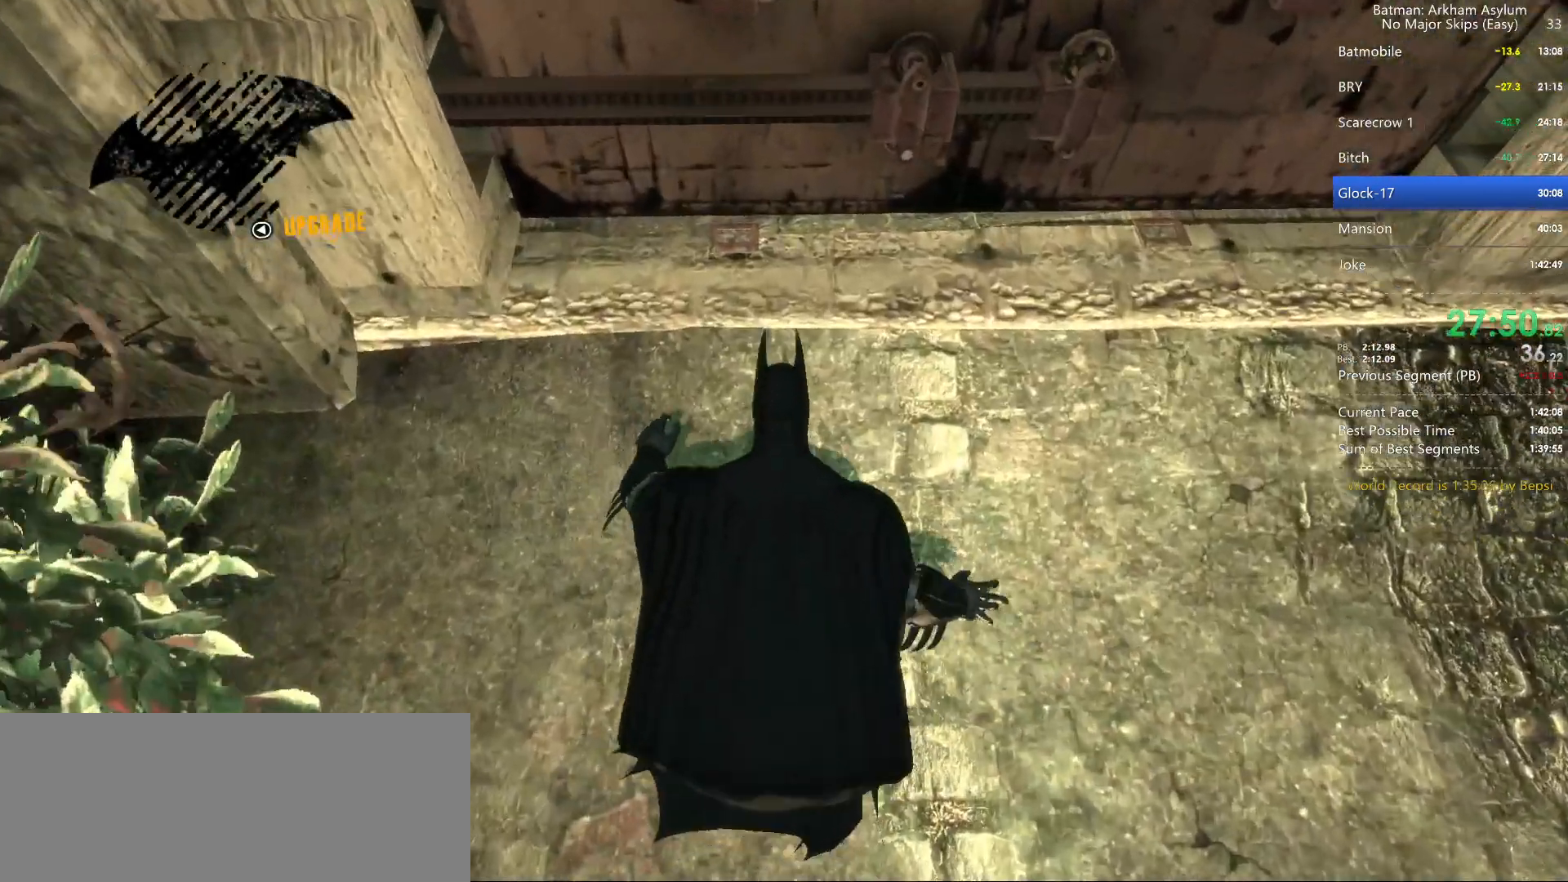
{"keys": ["cross"], "mouse": [], "events": []}
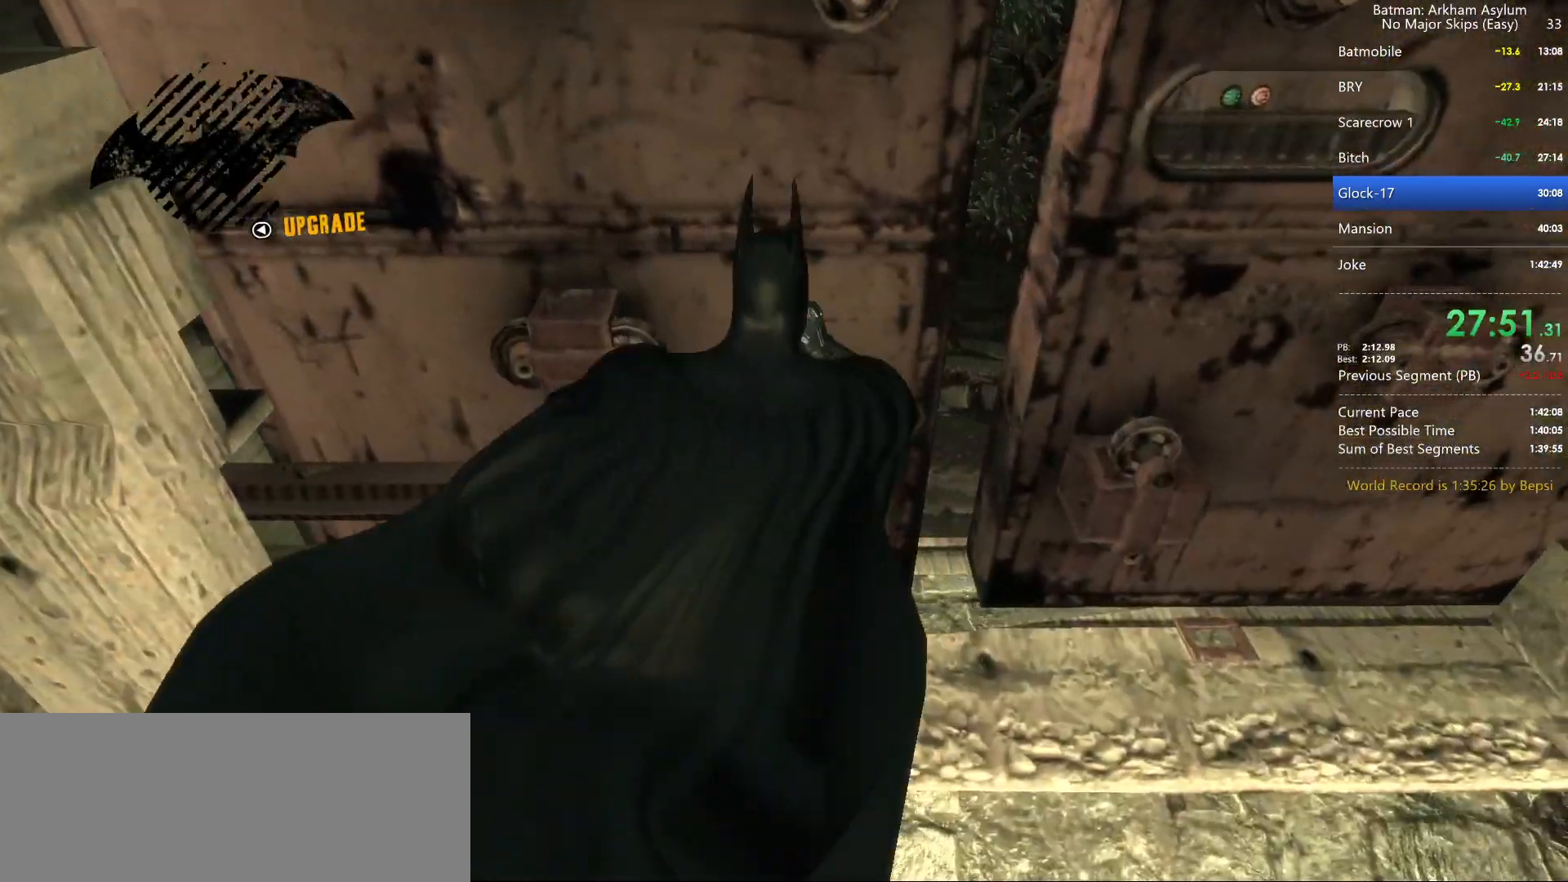
{"keys": ["cross"], "mouse": [], "events": []}
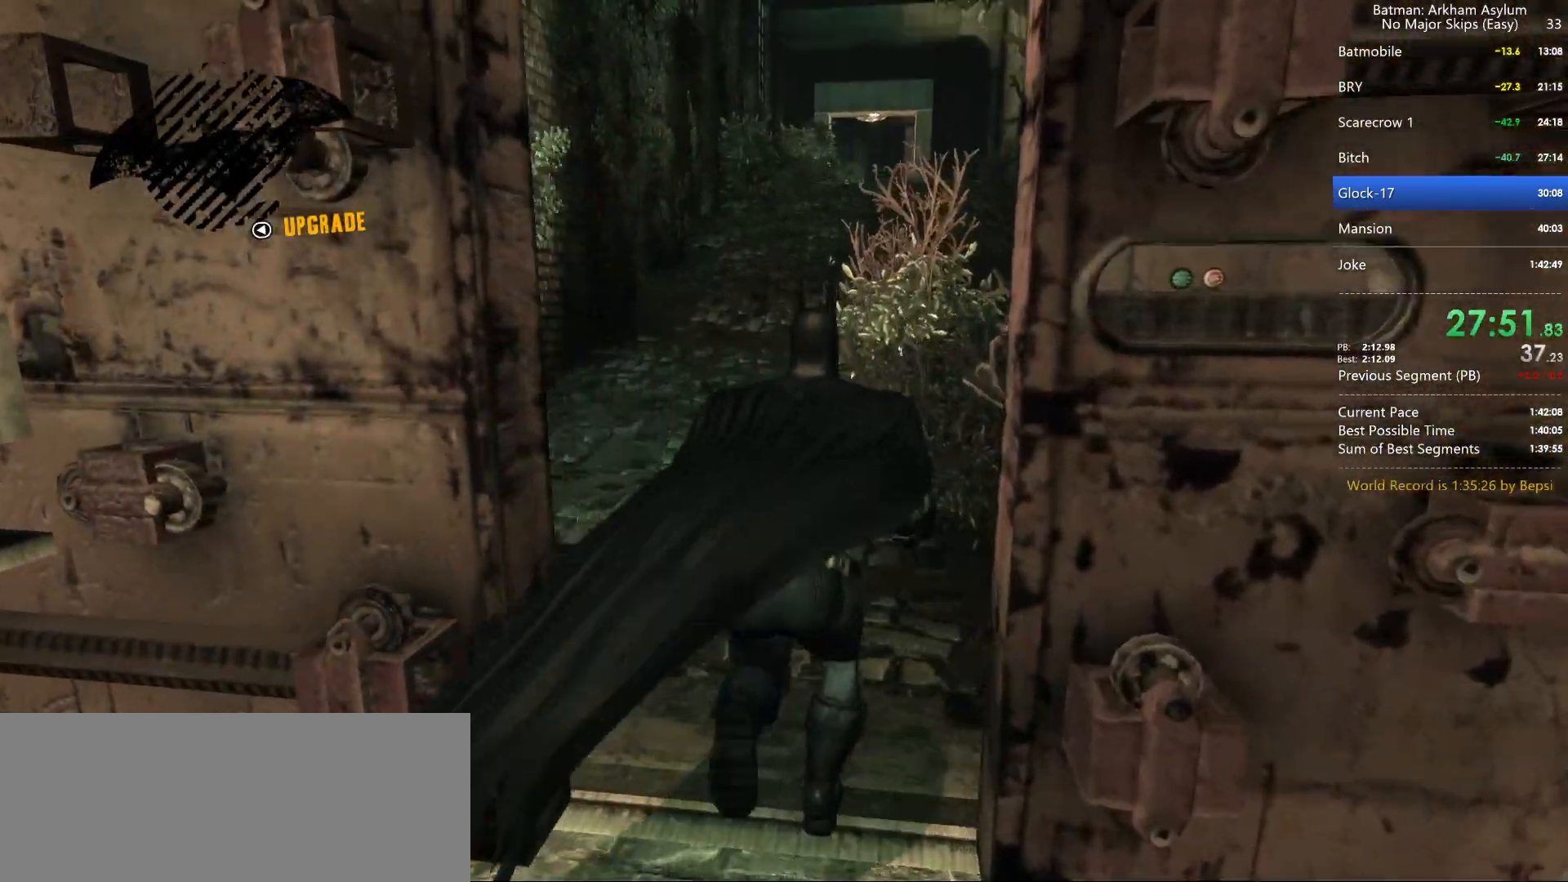
{"keys": ["cross"], "mouse": [], "events": []}
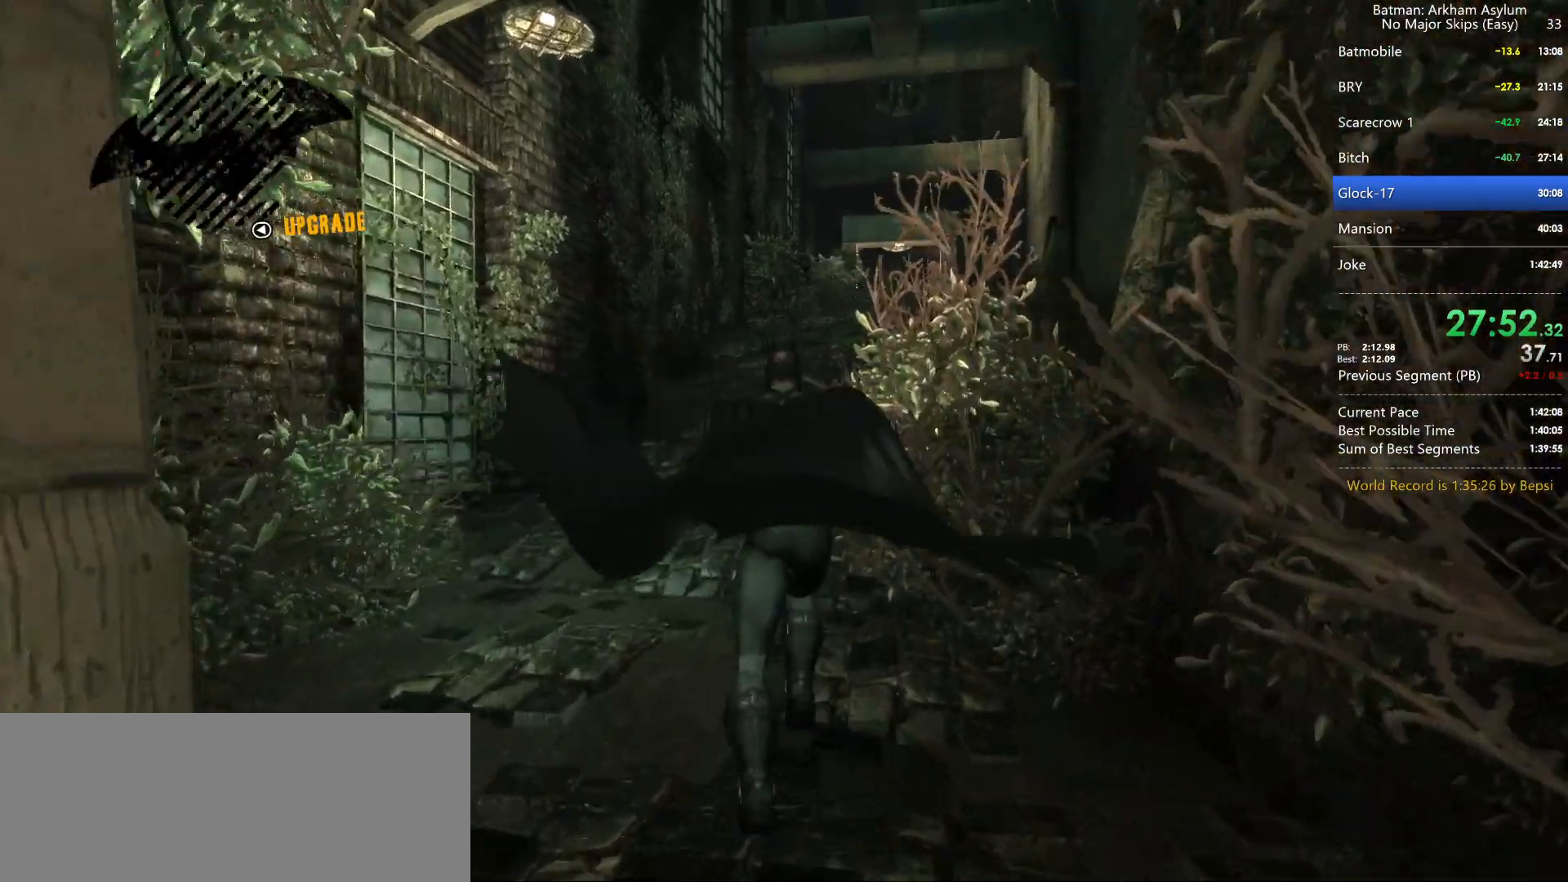
{"keys": ["cross"], "mouse": [], "events": []}
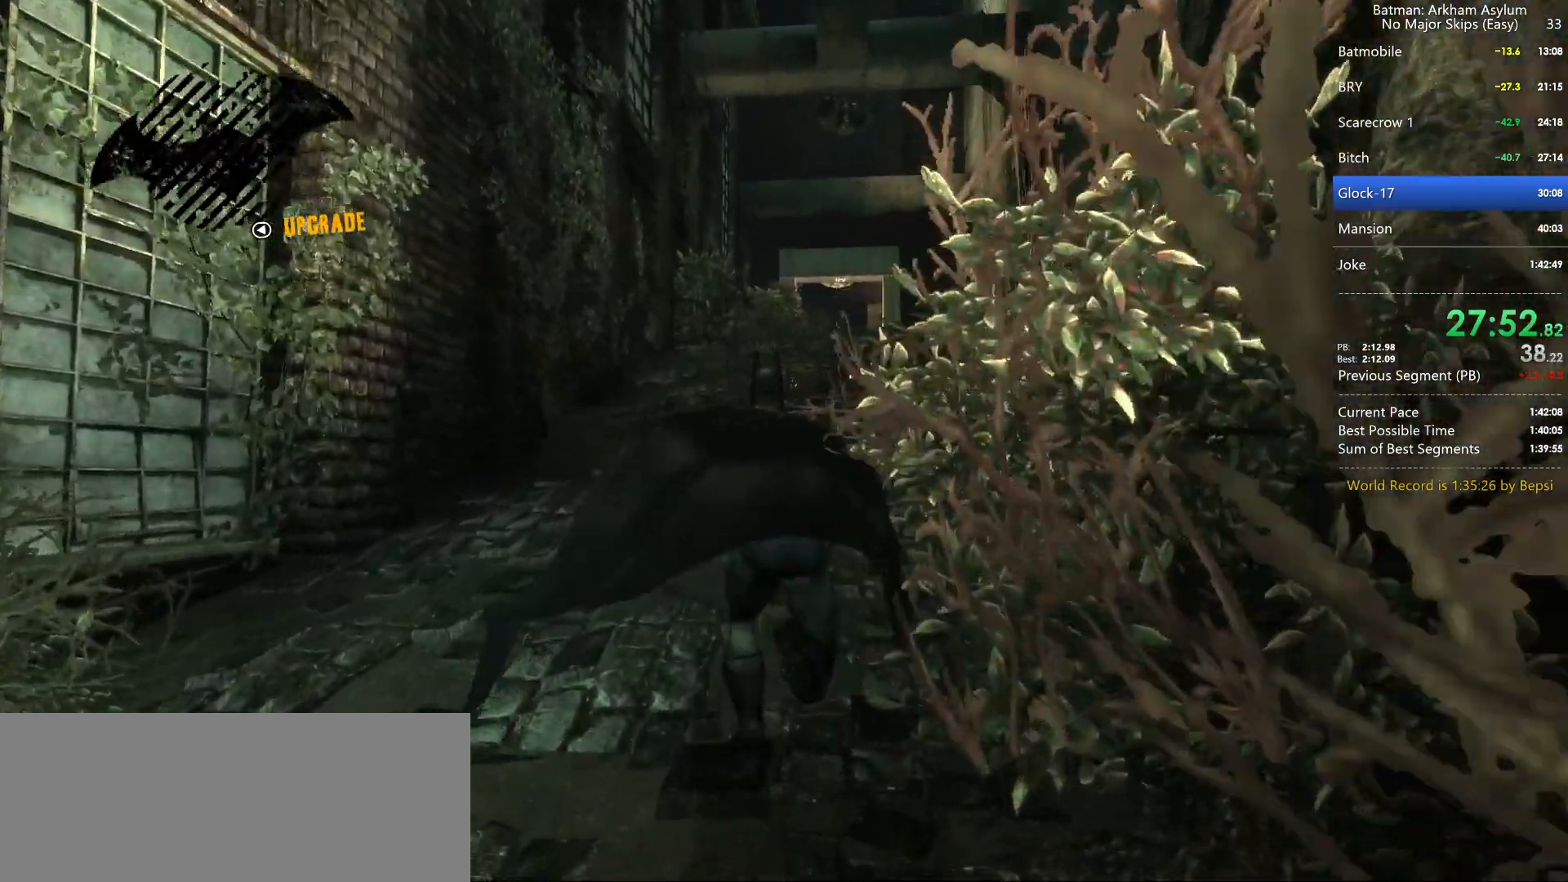
{"keys": ["cross"], "mouse": [], "events": []}
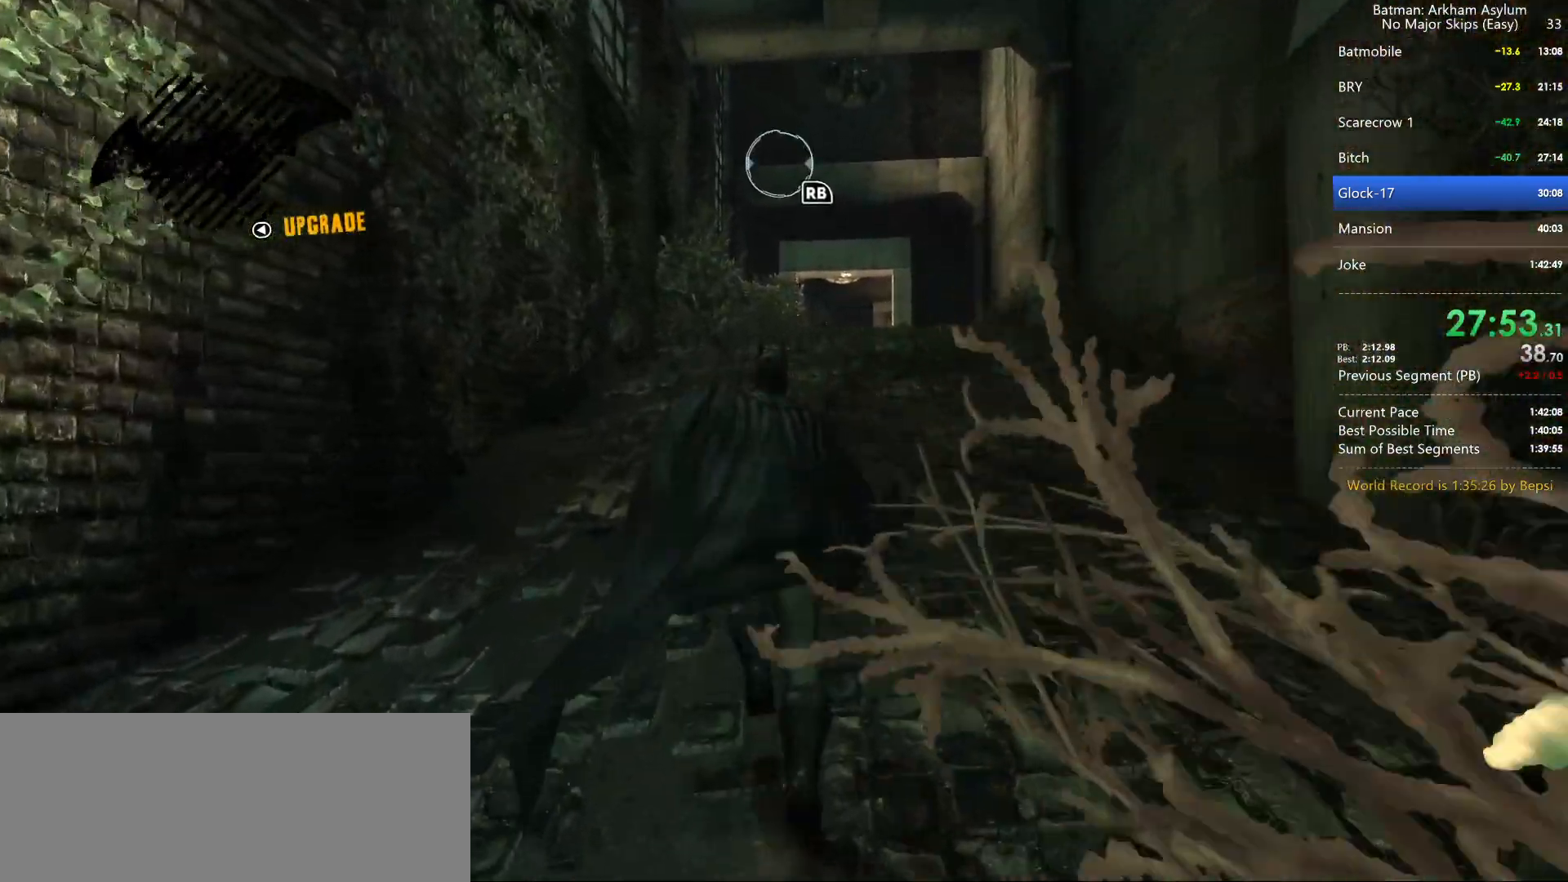
{"keys": [], "mouse": [], "events": [[117, "cross", "up"]]}
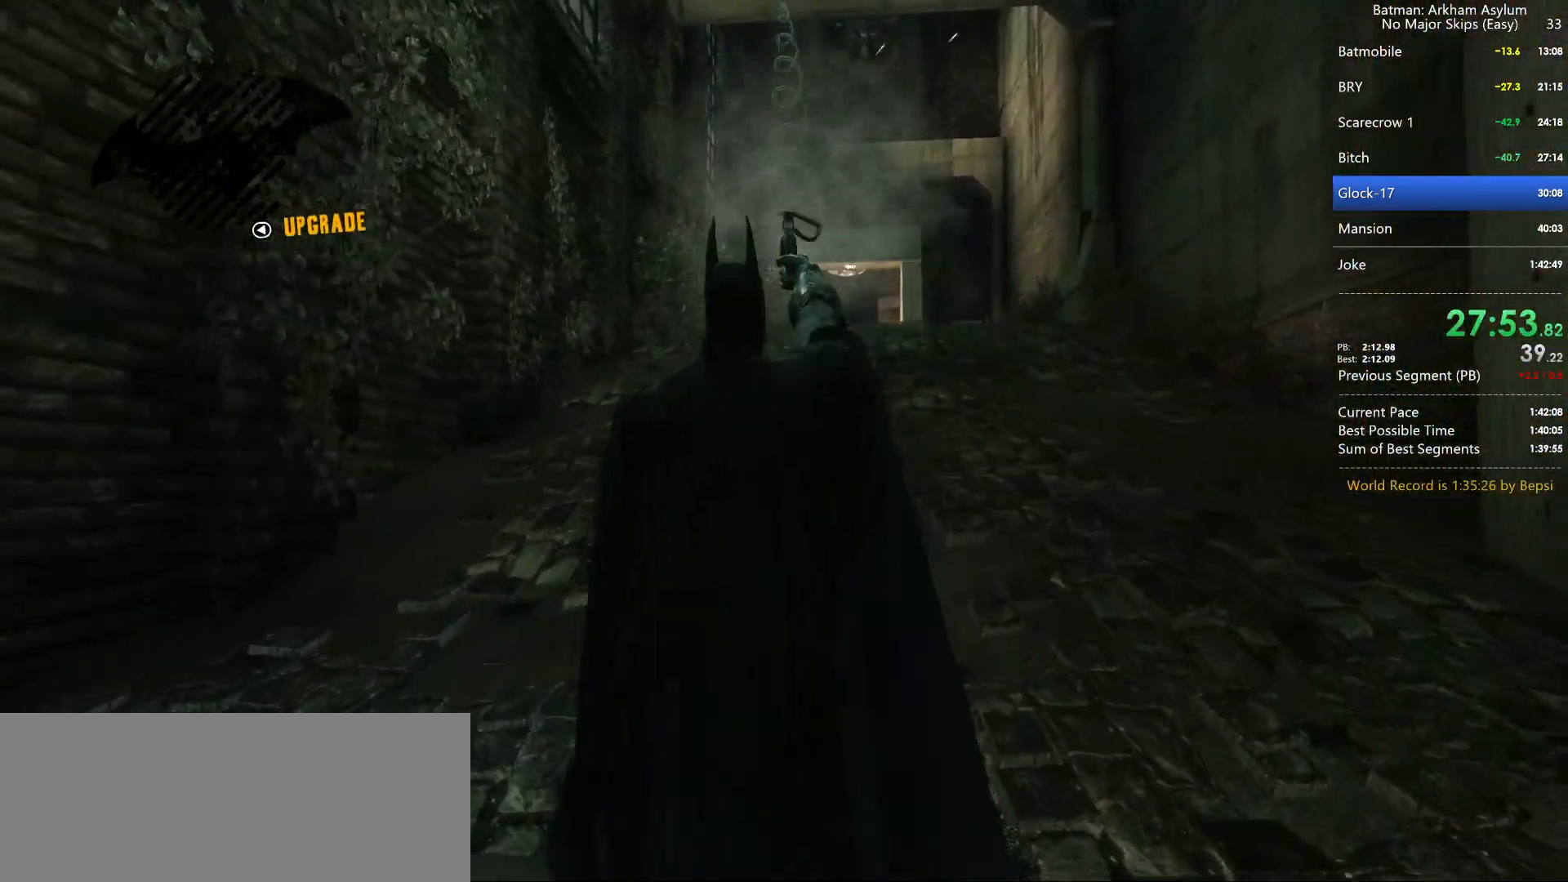
{"keys": [], "mouse": [], "events": []}
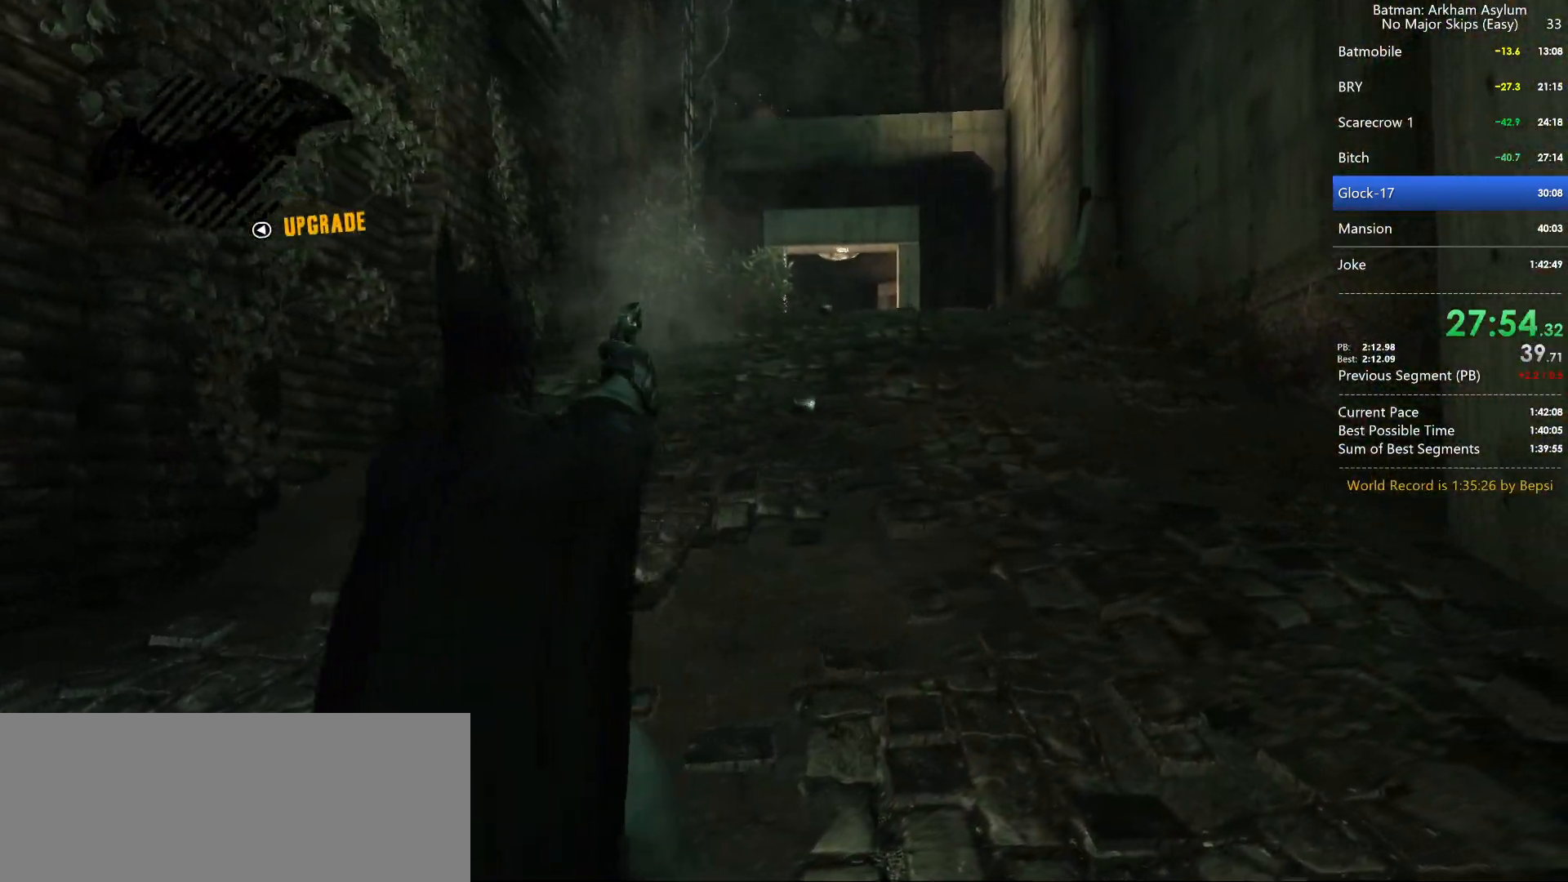
{"keys": [], "mouse": [], "events": []}
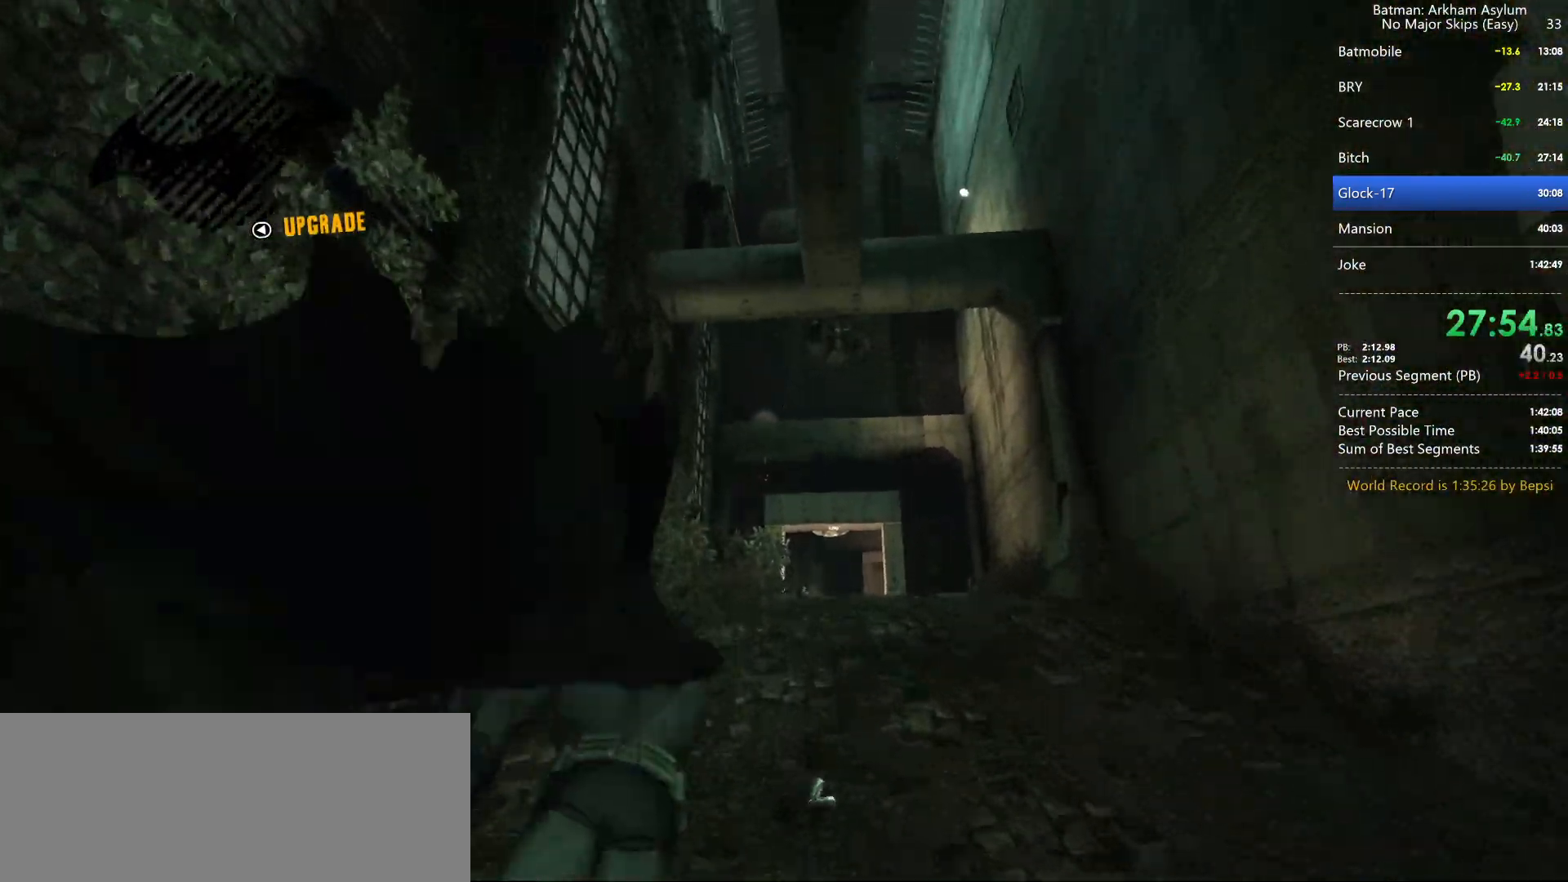
{"keys": [], "mouse": [], "events": []}
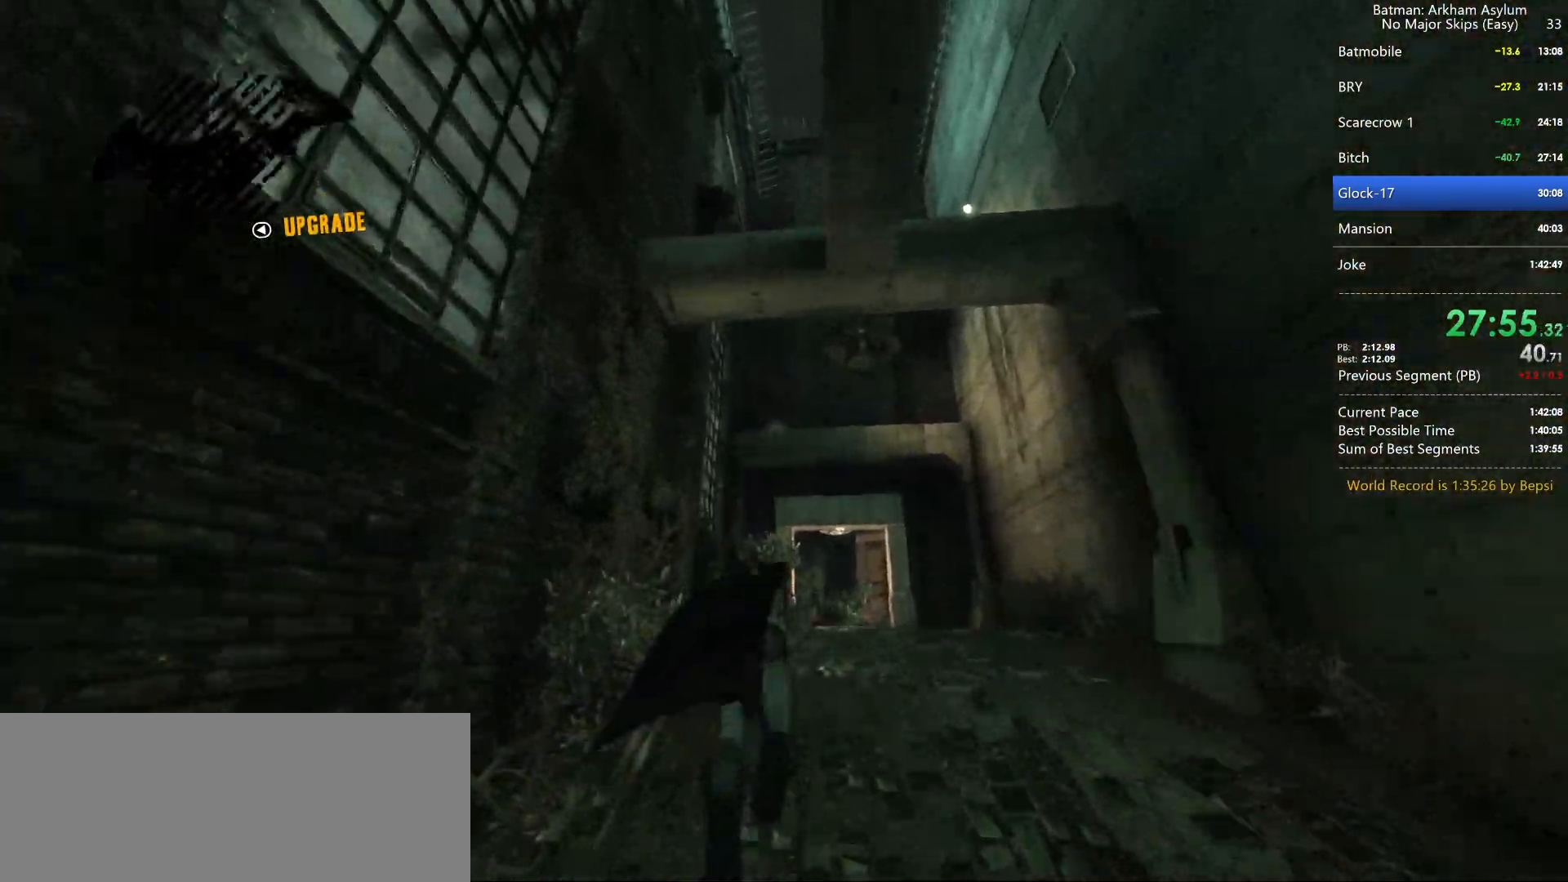
{"keys": [], "mouse": [], "events": []}
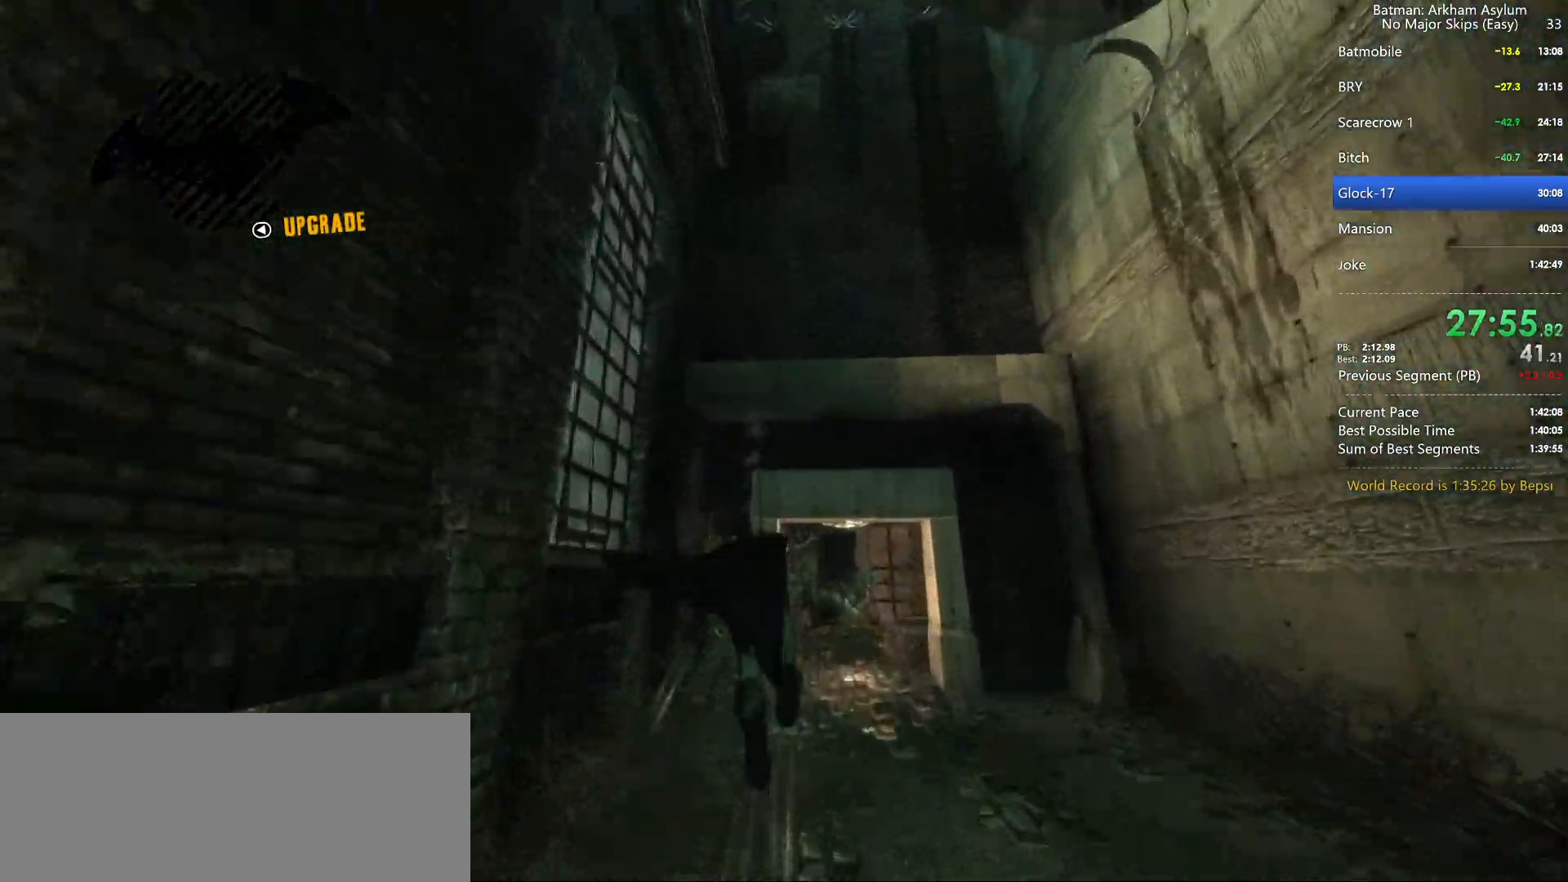
{"keys": [], "mouse": [], "events": []}
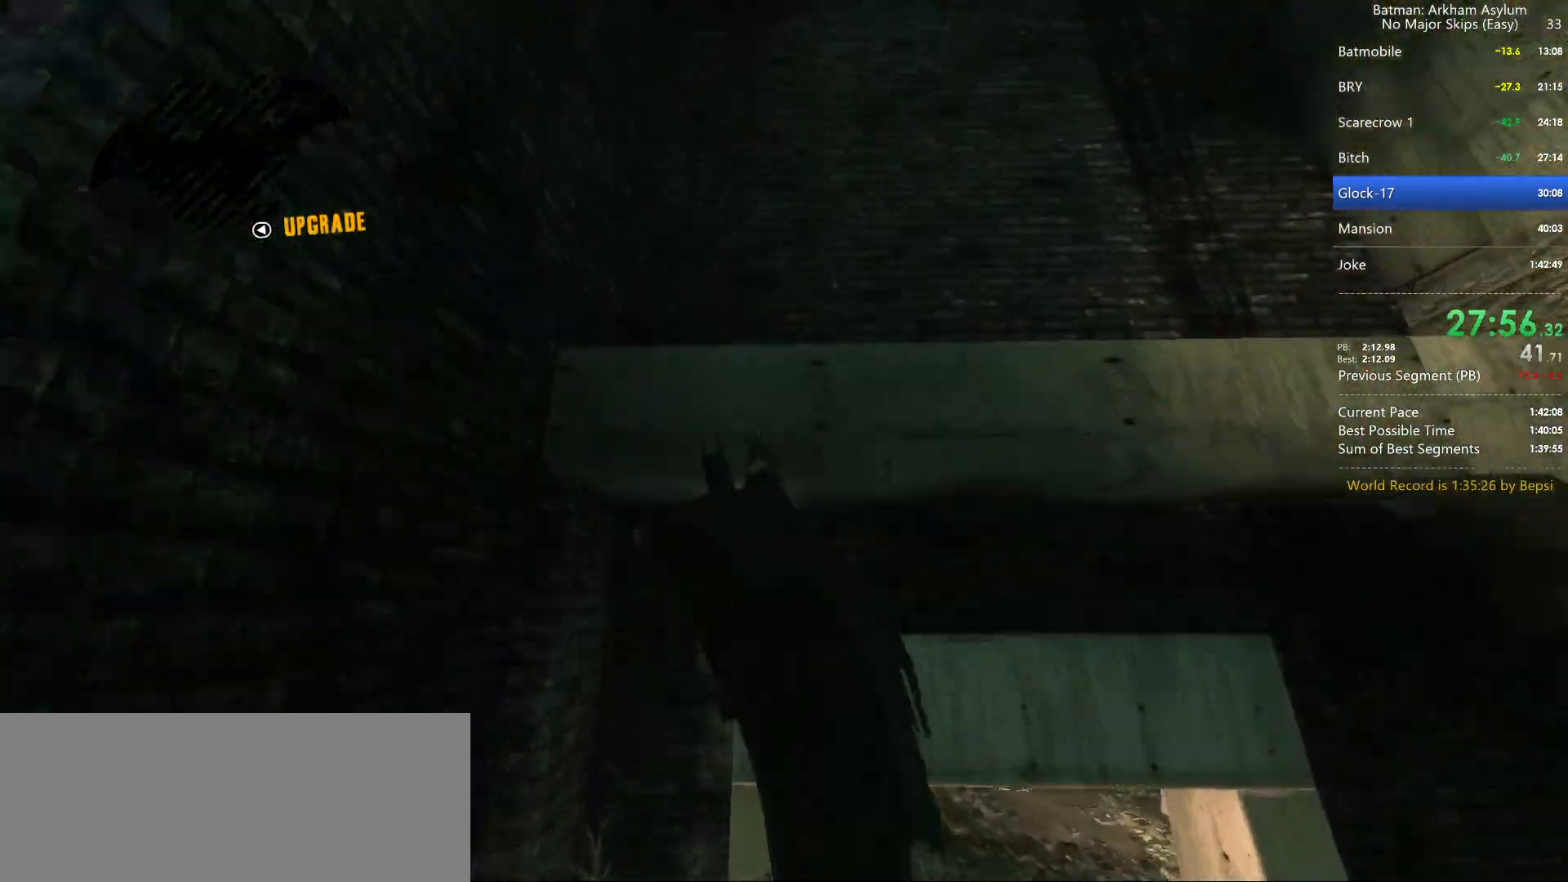
{"keys": [], "mouse": [], "events": [[200, "circle", "down"], [267, "circle", "up"], [333, "circle", "down"], [400, "circle", "up"]]}
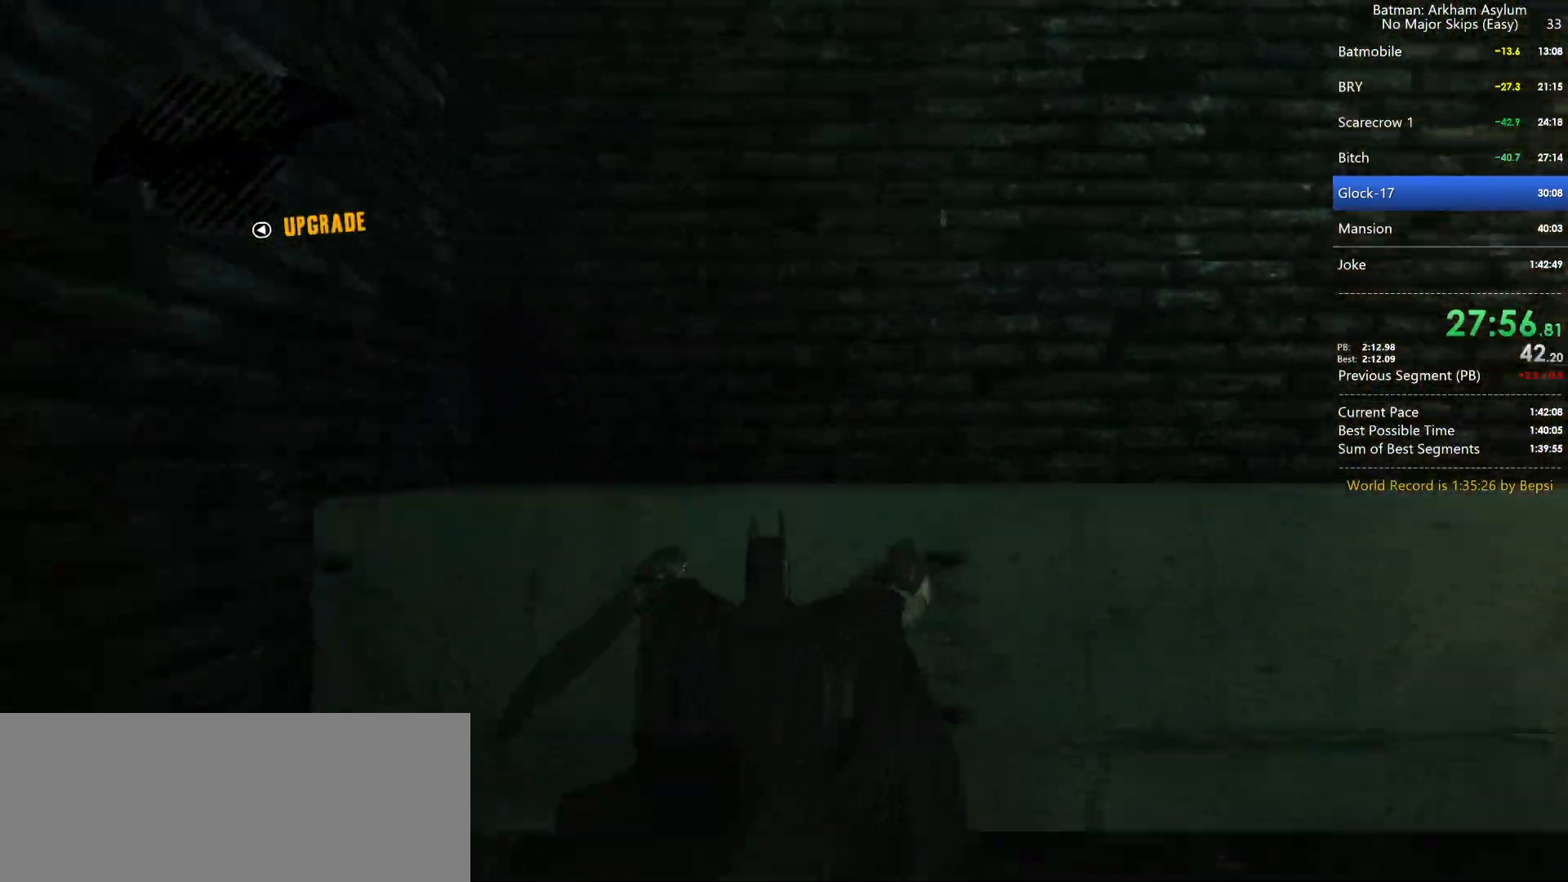
{"keys": [], "mouse": [], "events": []}
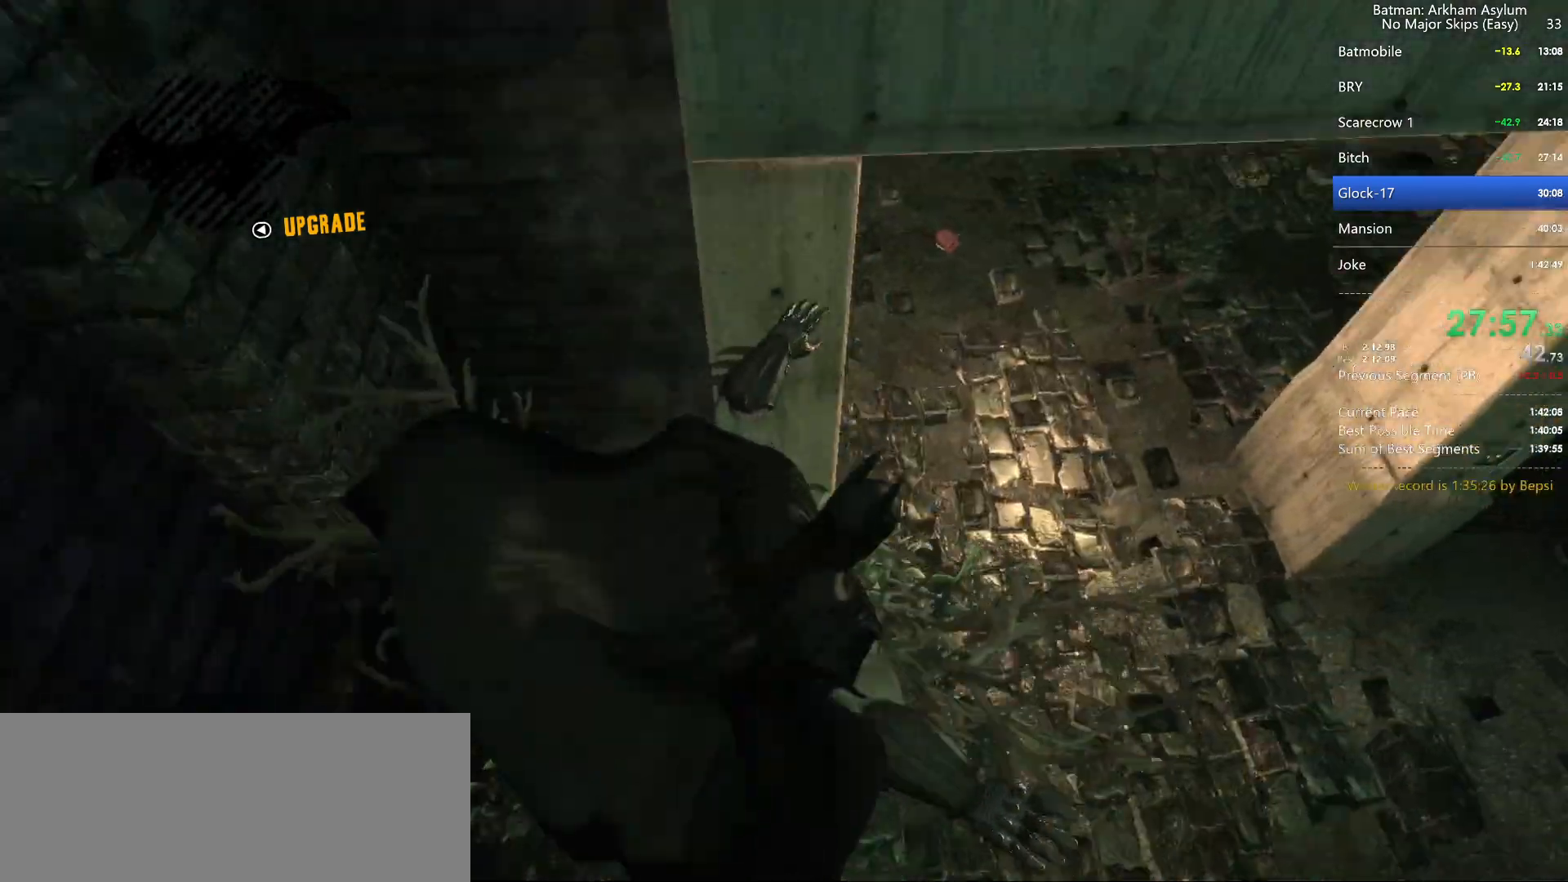
{"keys": ["cross"], "mouse": [], "events": [[117, "cross", "down"]]}
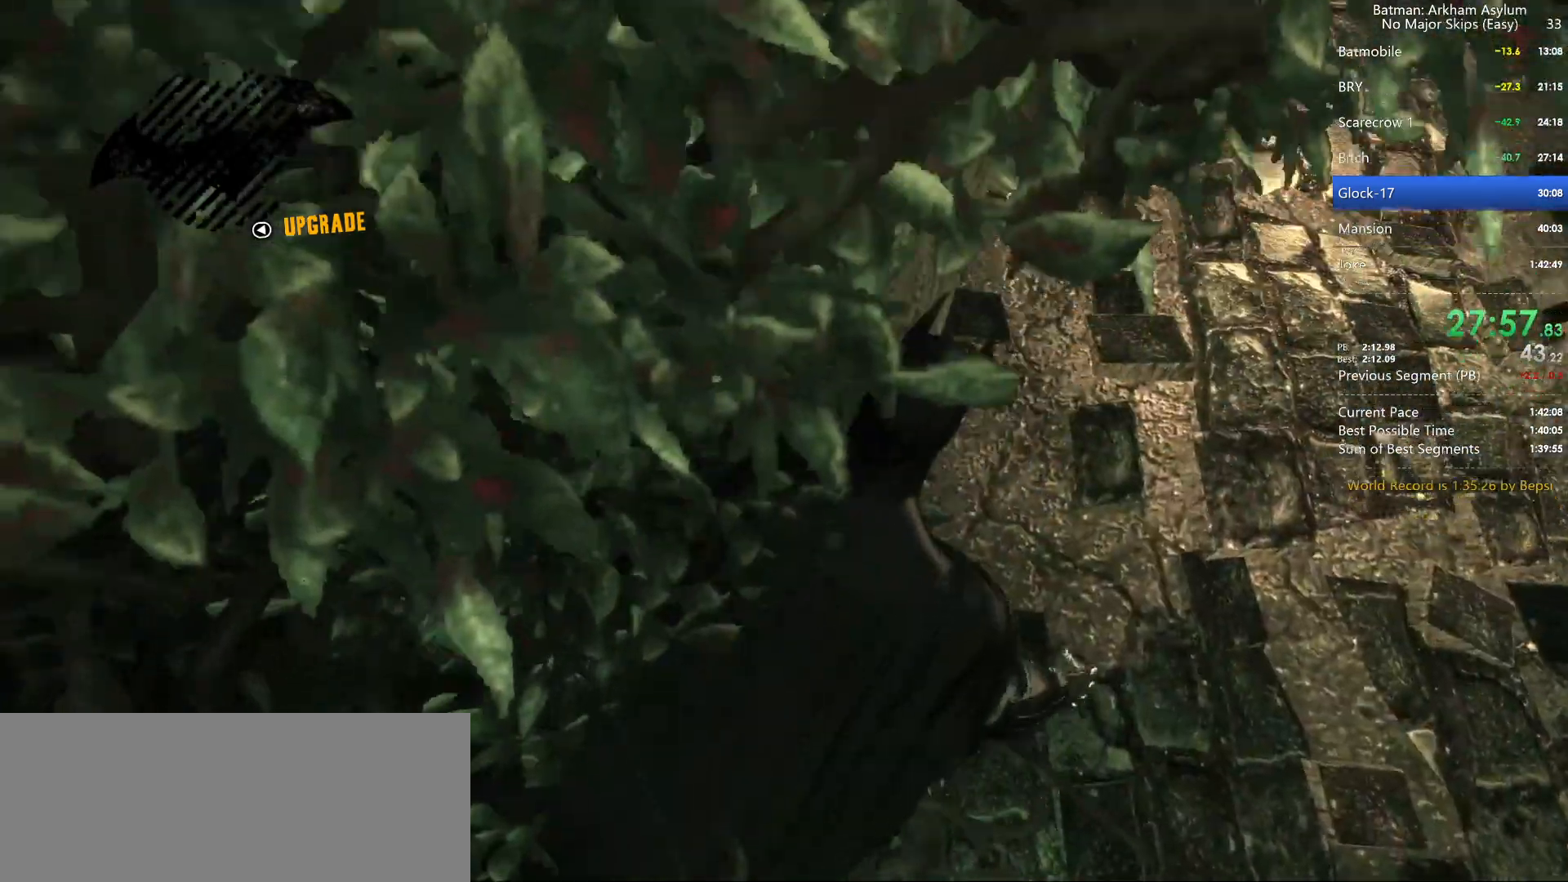
{"keys": ["cross"], "mouse": [], "events": []}
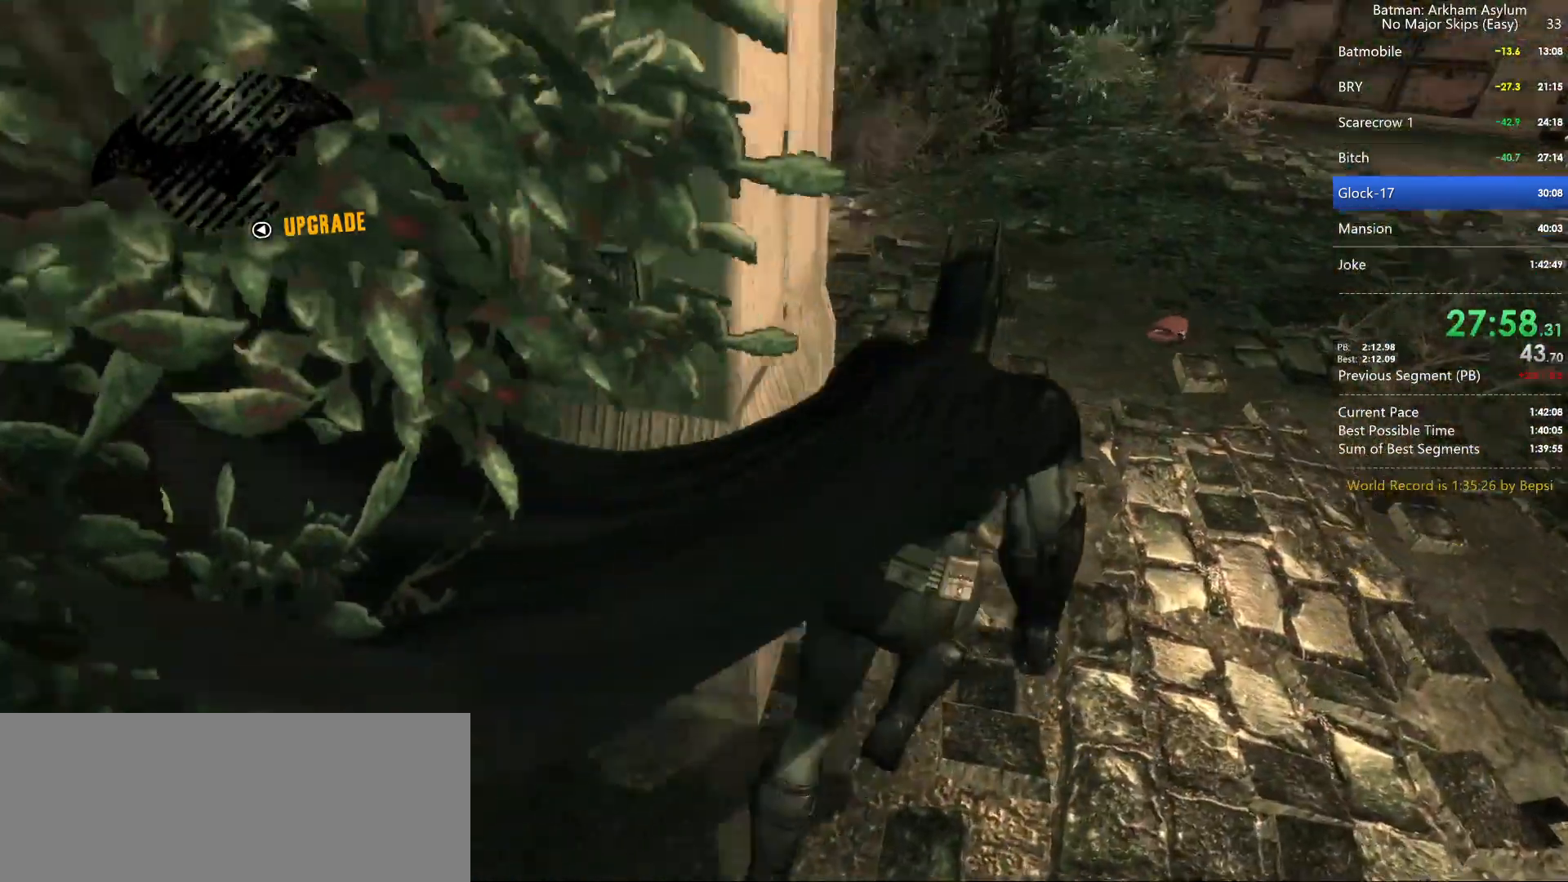
{"keys": ["cross"], "mouse": [], "events": []}
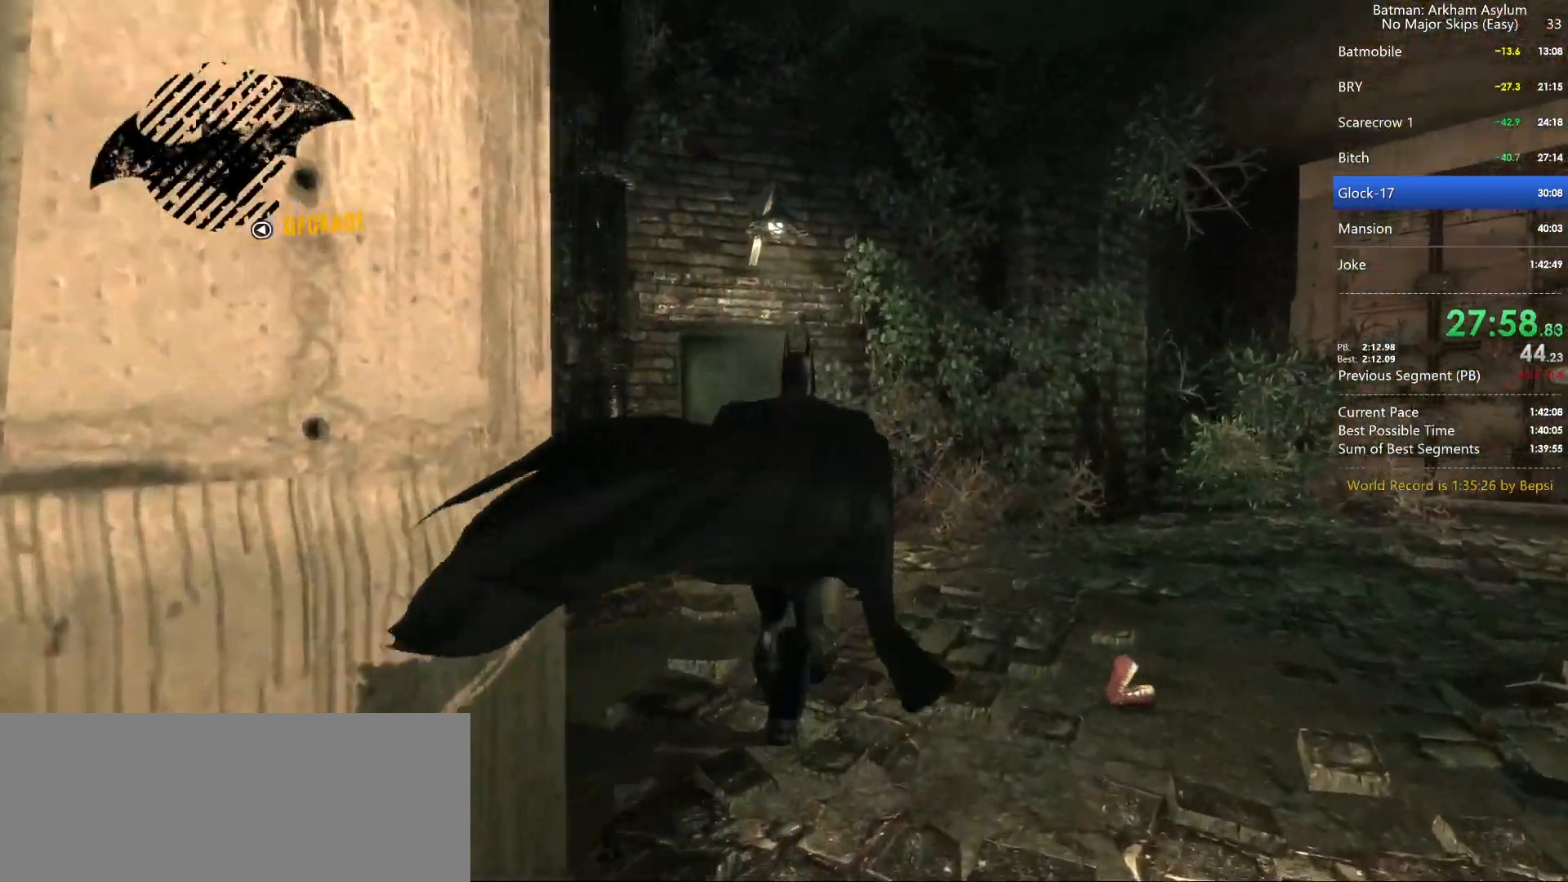
{"keys": ["cross"], "mouse": [], "events": []}
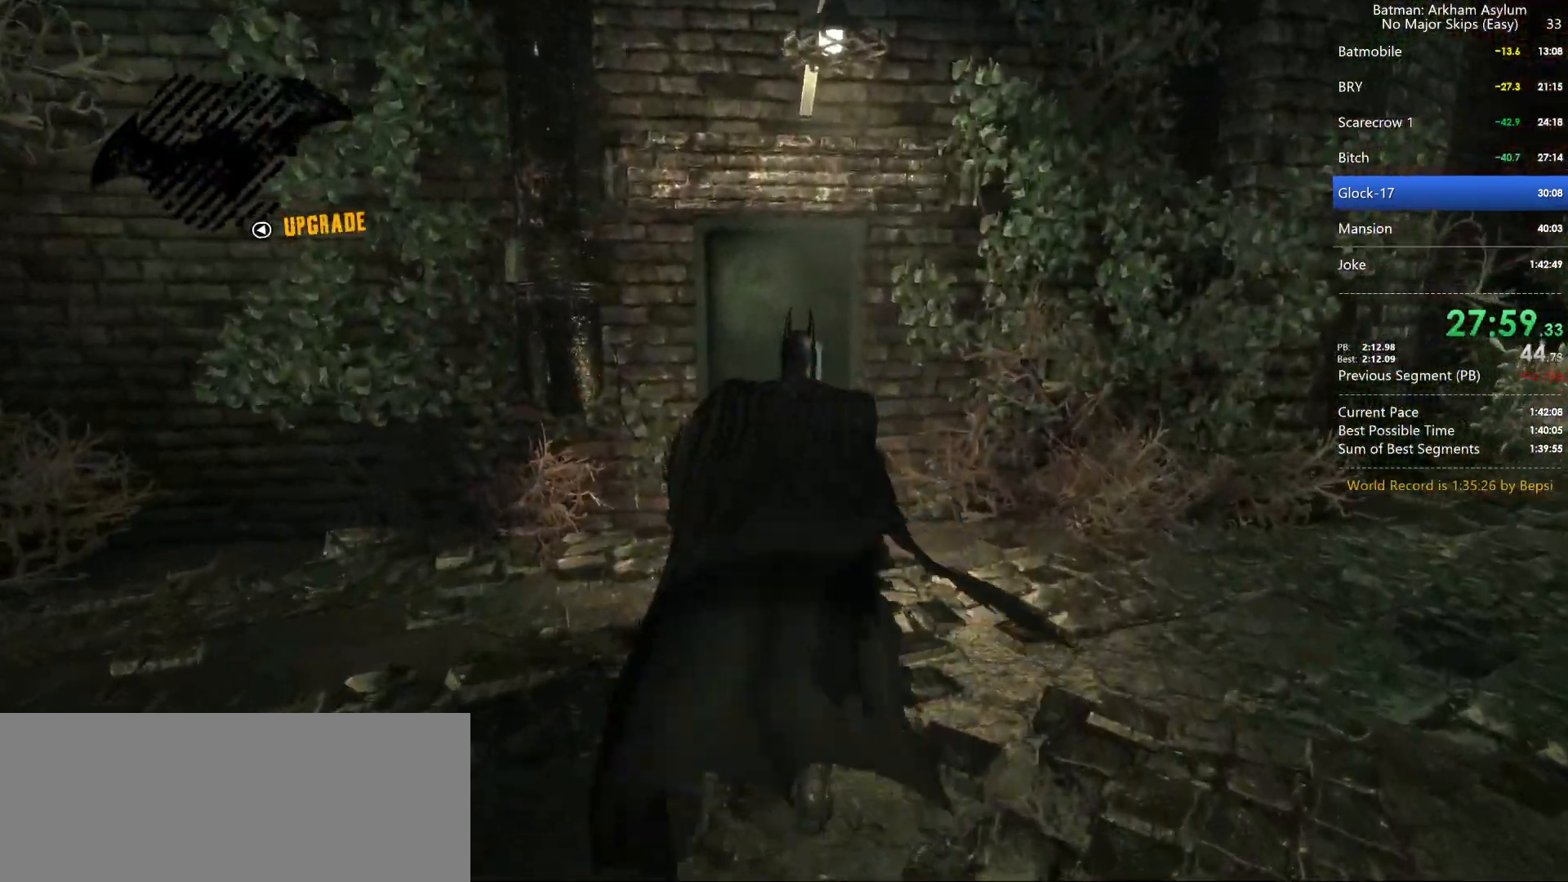
{"keys": [], "mouse": [], "events": [[417, "cross", "up"]]}